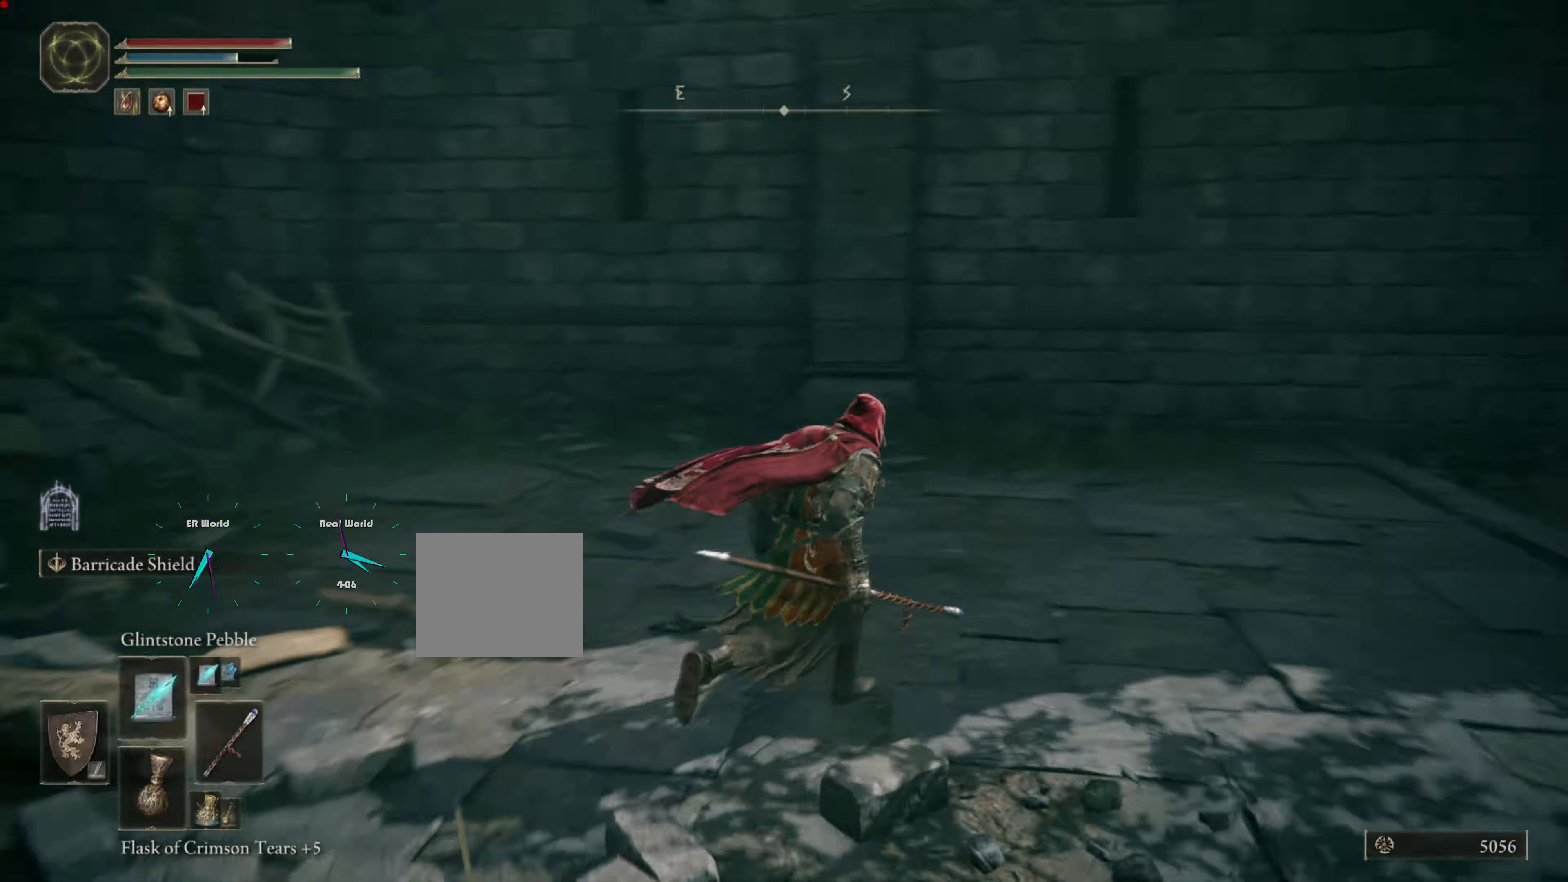
Gameplay with a controller (PlayStation layout); each line is a JSON object with the inputs held at the frame after it. "events" lists button and stick changes between this image and that frame as [ms after this image, input, new state], when the widget could be followed in between. Not read: L3.
{"buttons": [], "left_stick": "up", "right_stick": "right", "events": [[100, "left_stick", "up"], [266, "right_stick", "center"], [466, "right_stick", "right"]]}
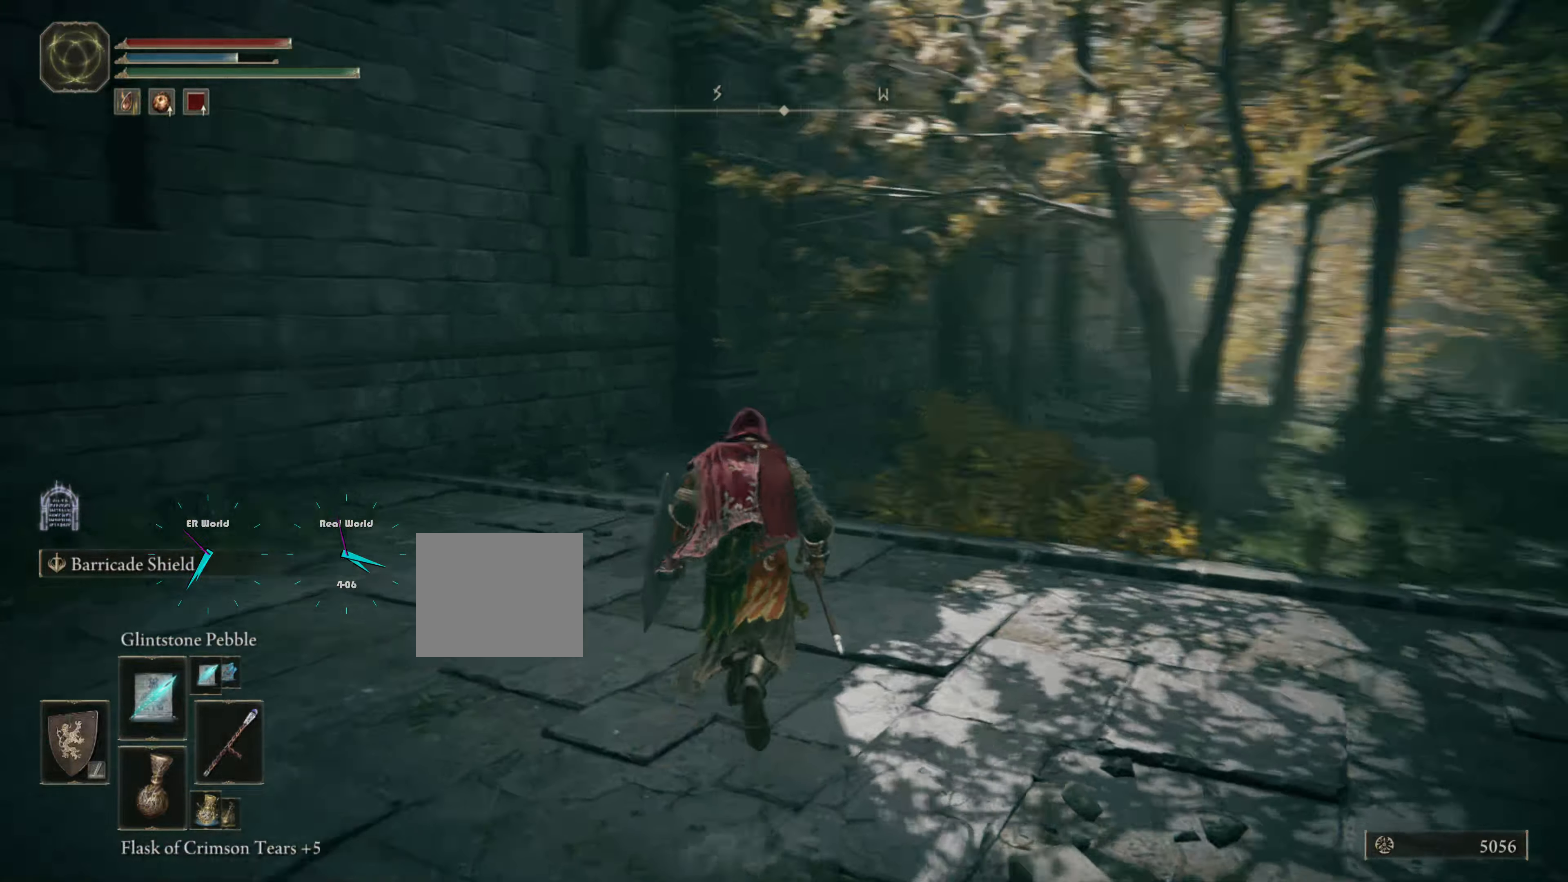
{"buttons": [], "left_stick": "up", "right_stick": "center", "events": [[300, "right_stick", "center"]]}
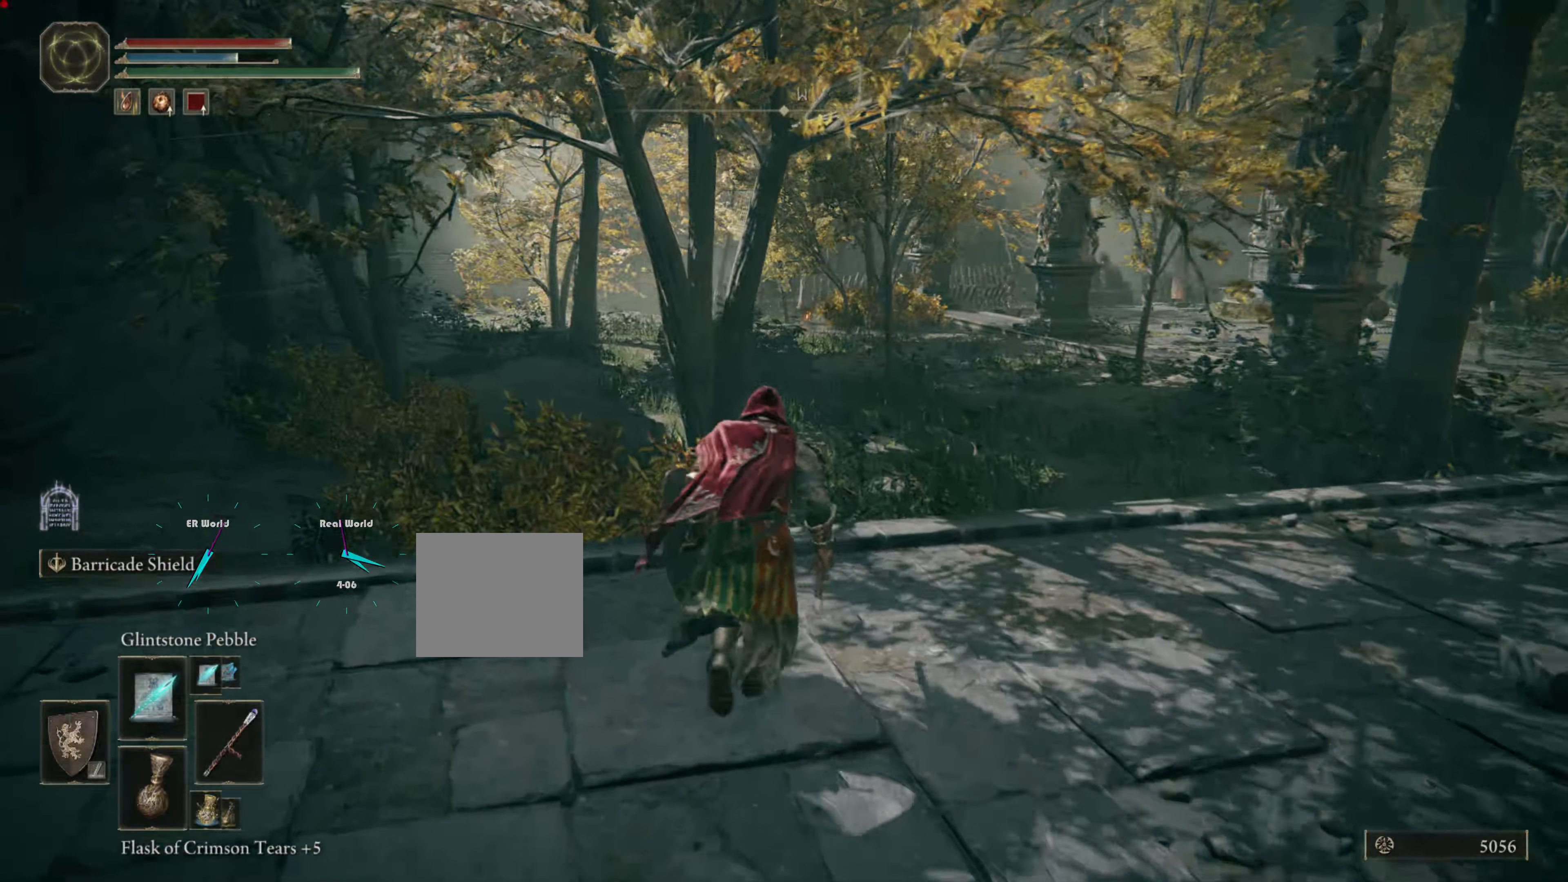
{"buttons": [], "left_stick": "up", "right_stick": "down-right", "events": [[350, "right_stick", "down-right"]]}
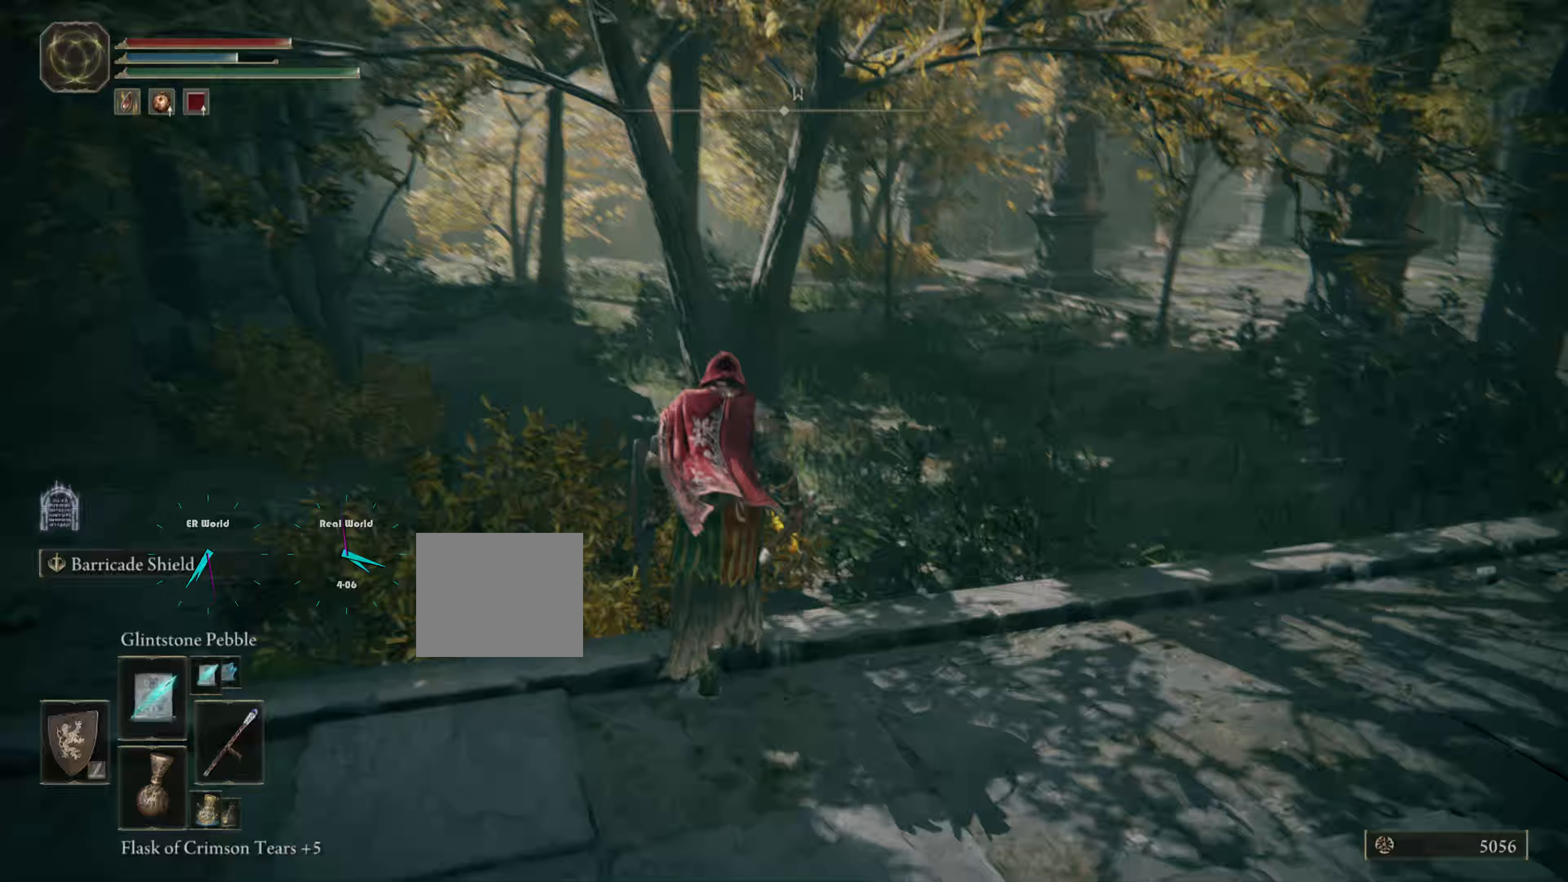
{"buttons": [], "left_stick": "up", "right_stick": "center", "events": [[117, "CROSS", "down"], [200, "CROSS", "up"], [250, "right_stick", "center"], [450, "CROSS", "down"], [500, "CROSS", "up"]]}
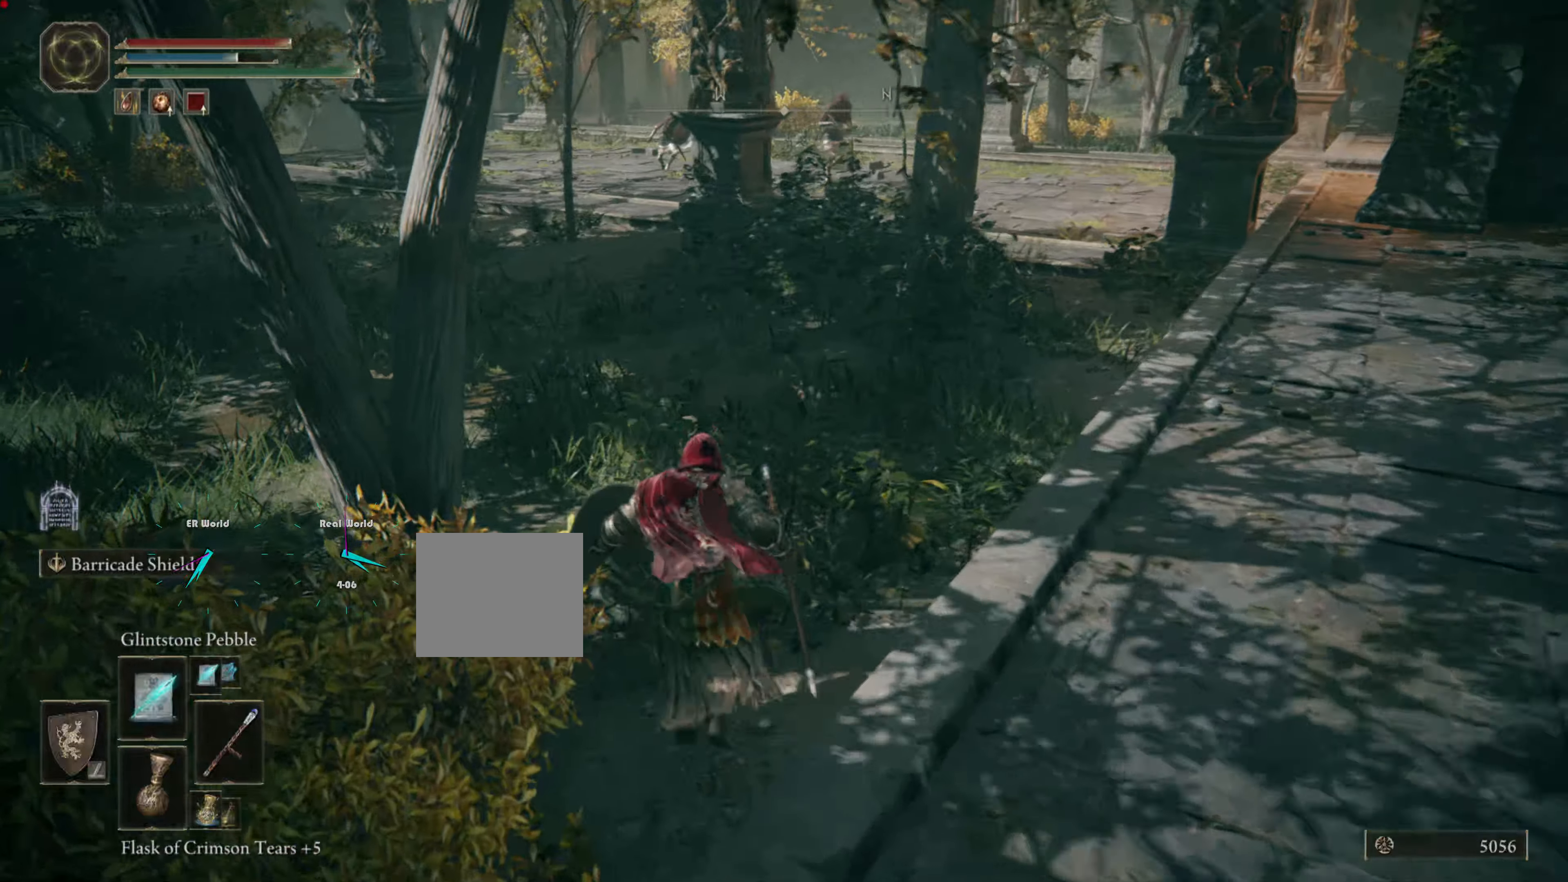
{"buttons": [], "left_stick": "up", "right_stick": "center", "events": [[100, "right_stick", "up-right"], [300, "right_stick", "center"]]}
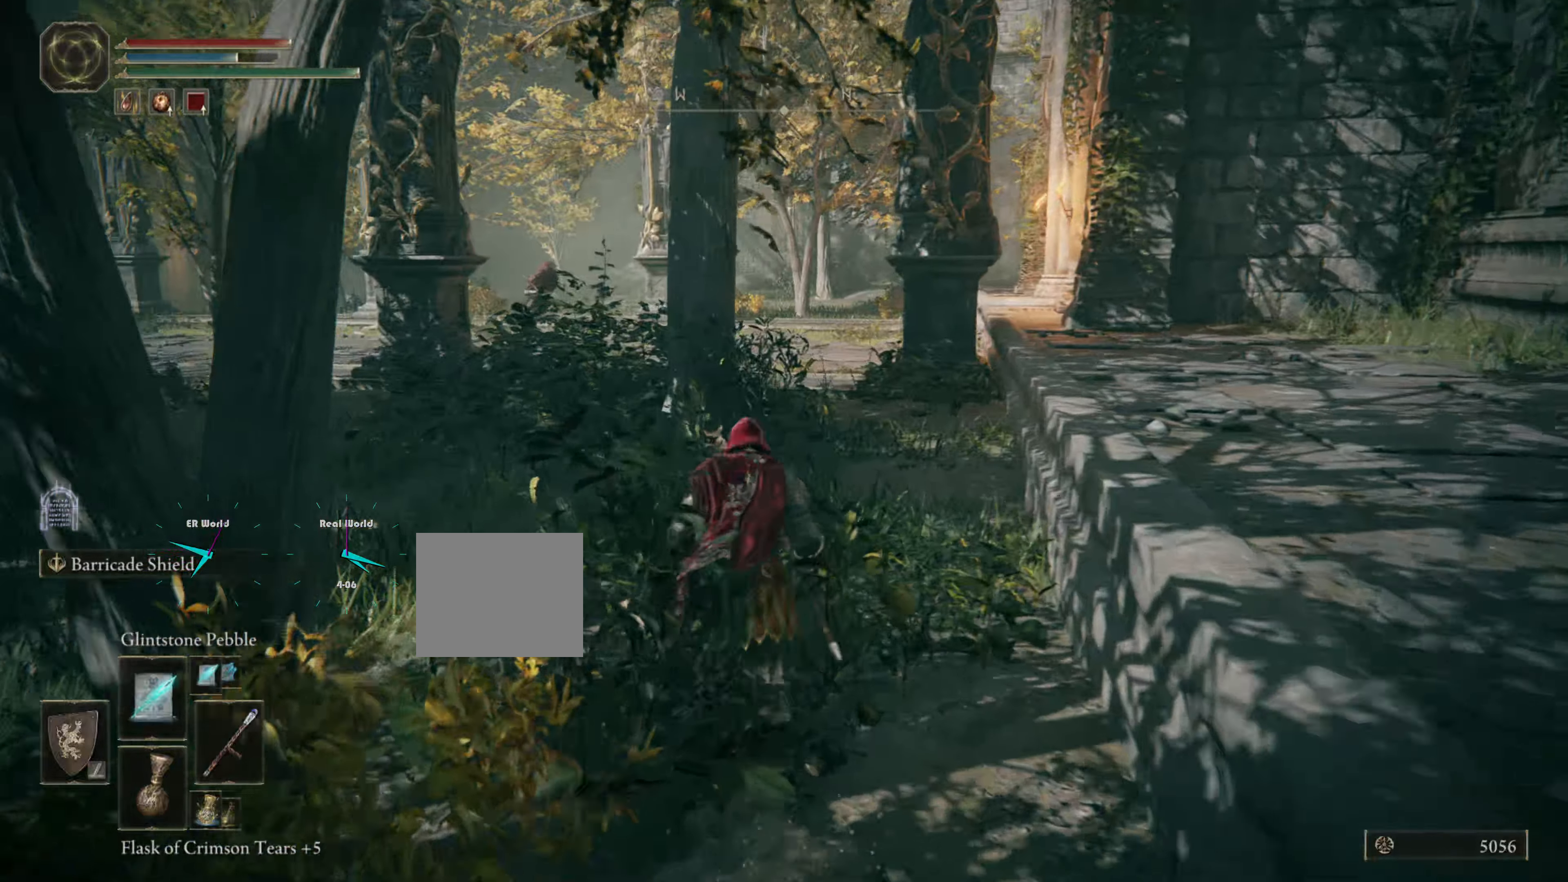
{"buttons": ["CIRCLE"], "left_stick": "up", "right_stick": "center", "events": [[17, "CIRCLE", "down"]]}
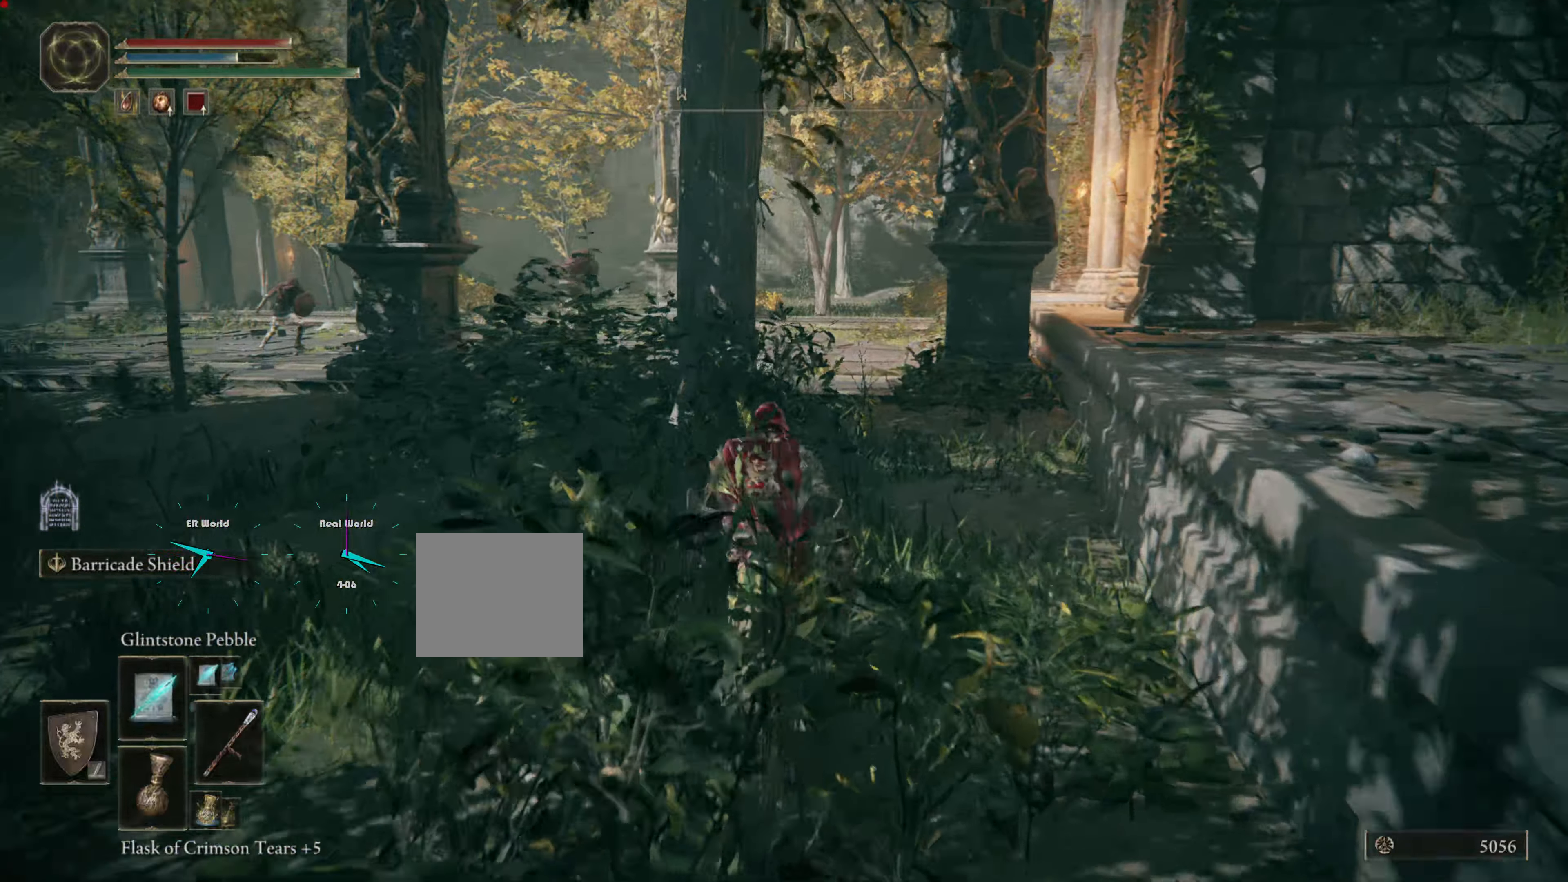
{"buttons": ["CIRCLE"], "left_stick": "up-left", "right_stick": "center", "events": [[267, "left_stick", "up-left"]]}
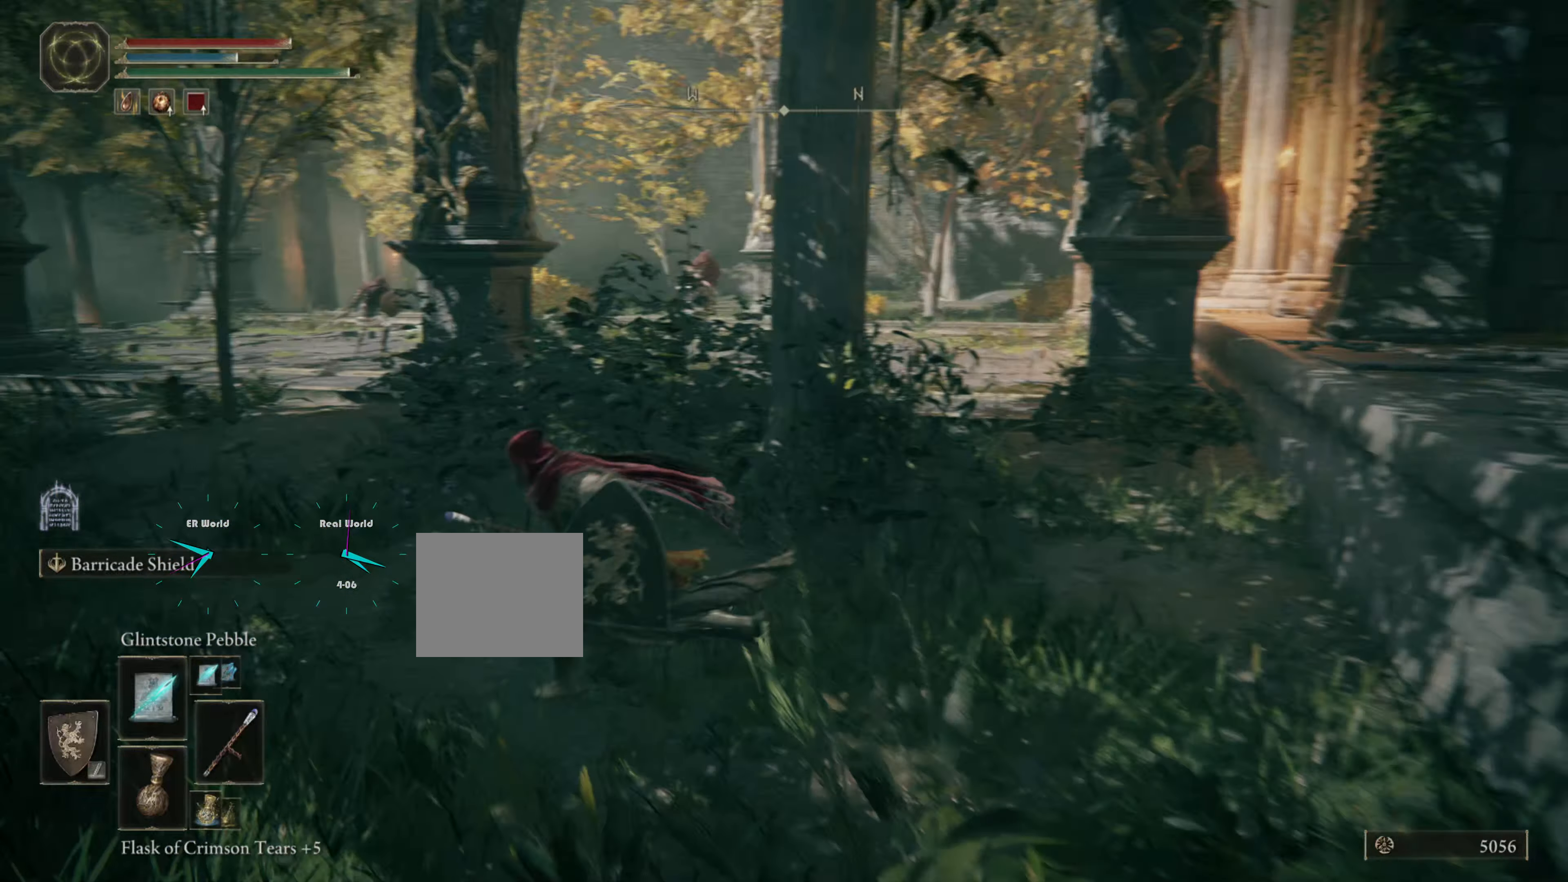
{"buttons": ["CIRCLE"], "left_stick": "up", "right_stick": "center", "events": [[100, "left_stick", "up"]]}
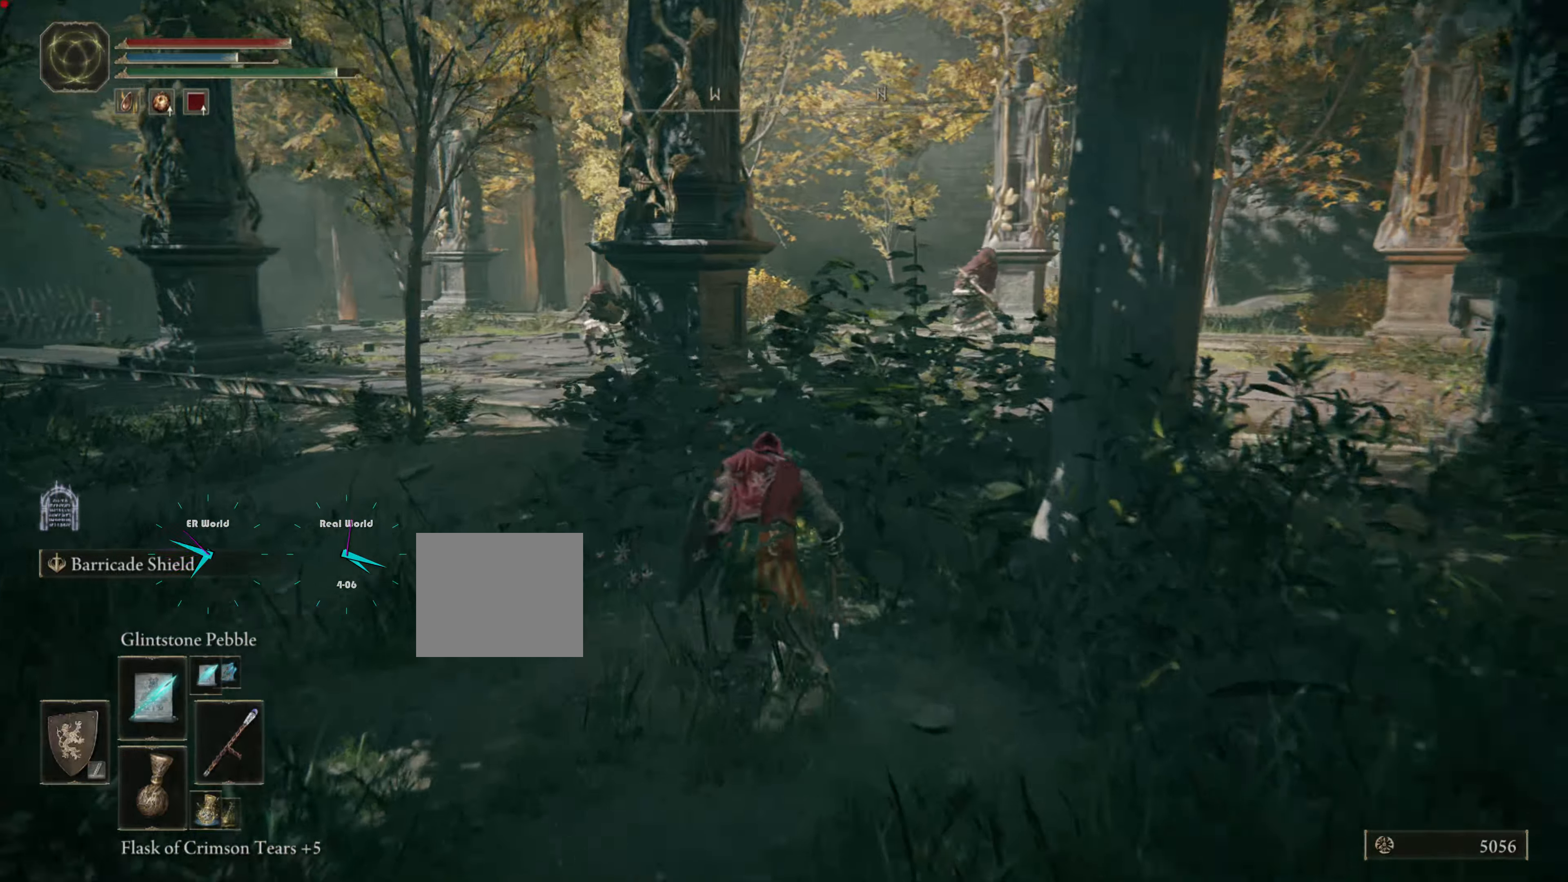
{"buttons": ["CIRCLE"], "left_stick": "up", "right_stick": "center", "events": []}
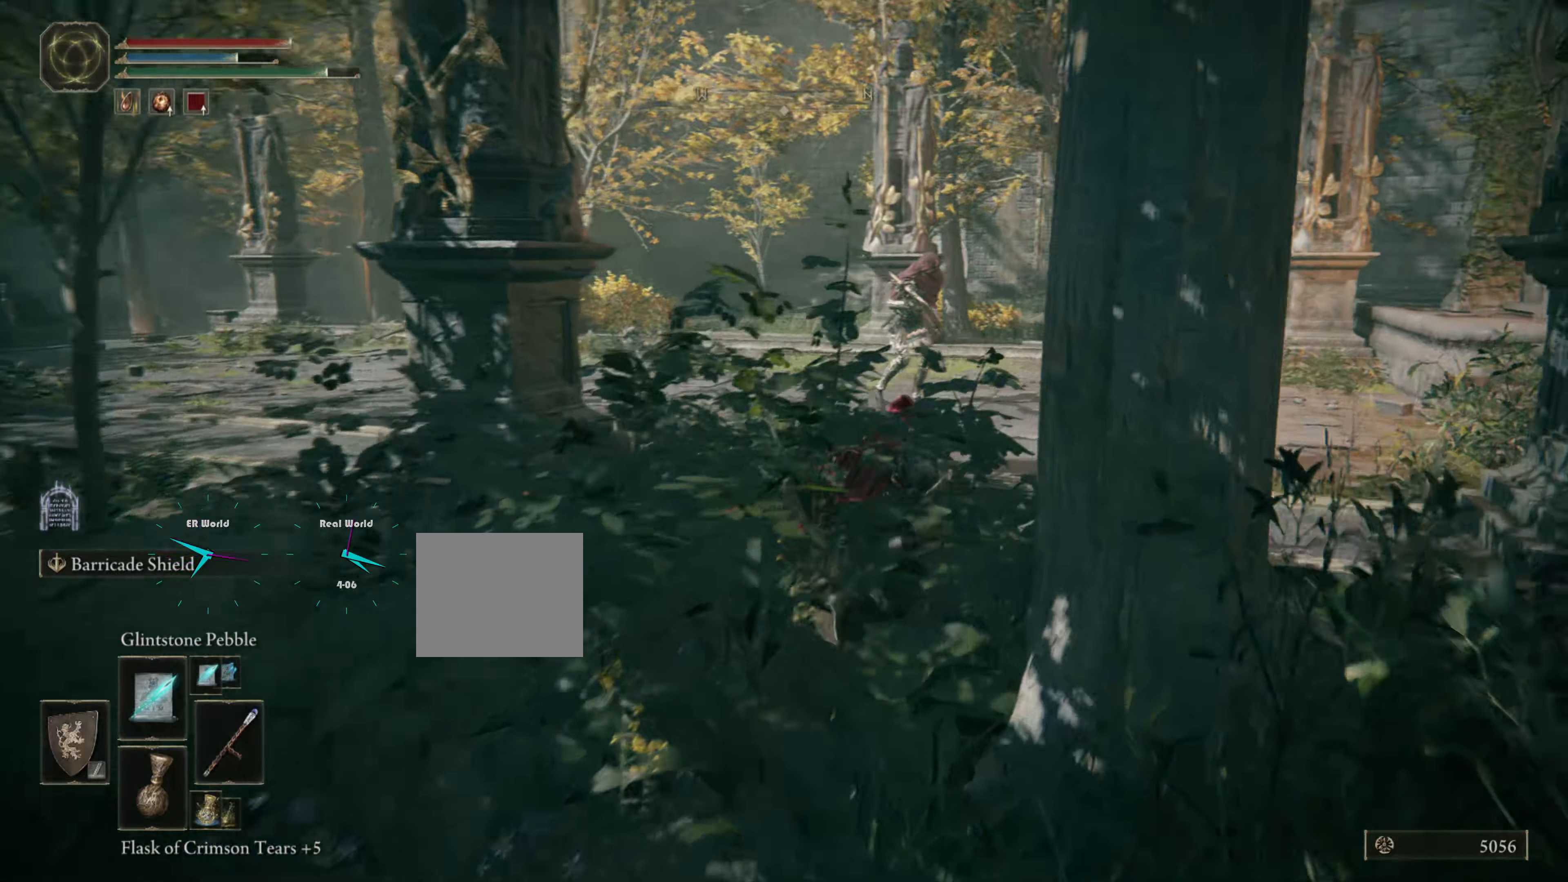
{"buttons": ["CIRCLE"], "left_stick": "up-right", "right_stick": "center", "events": [[33, "left_stick", "up-right"]]}
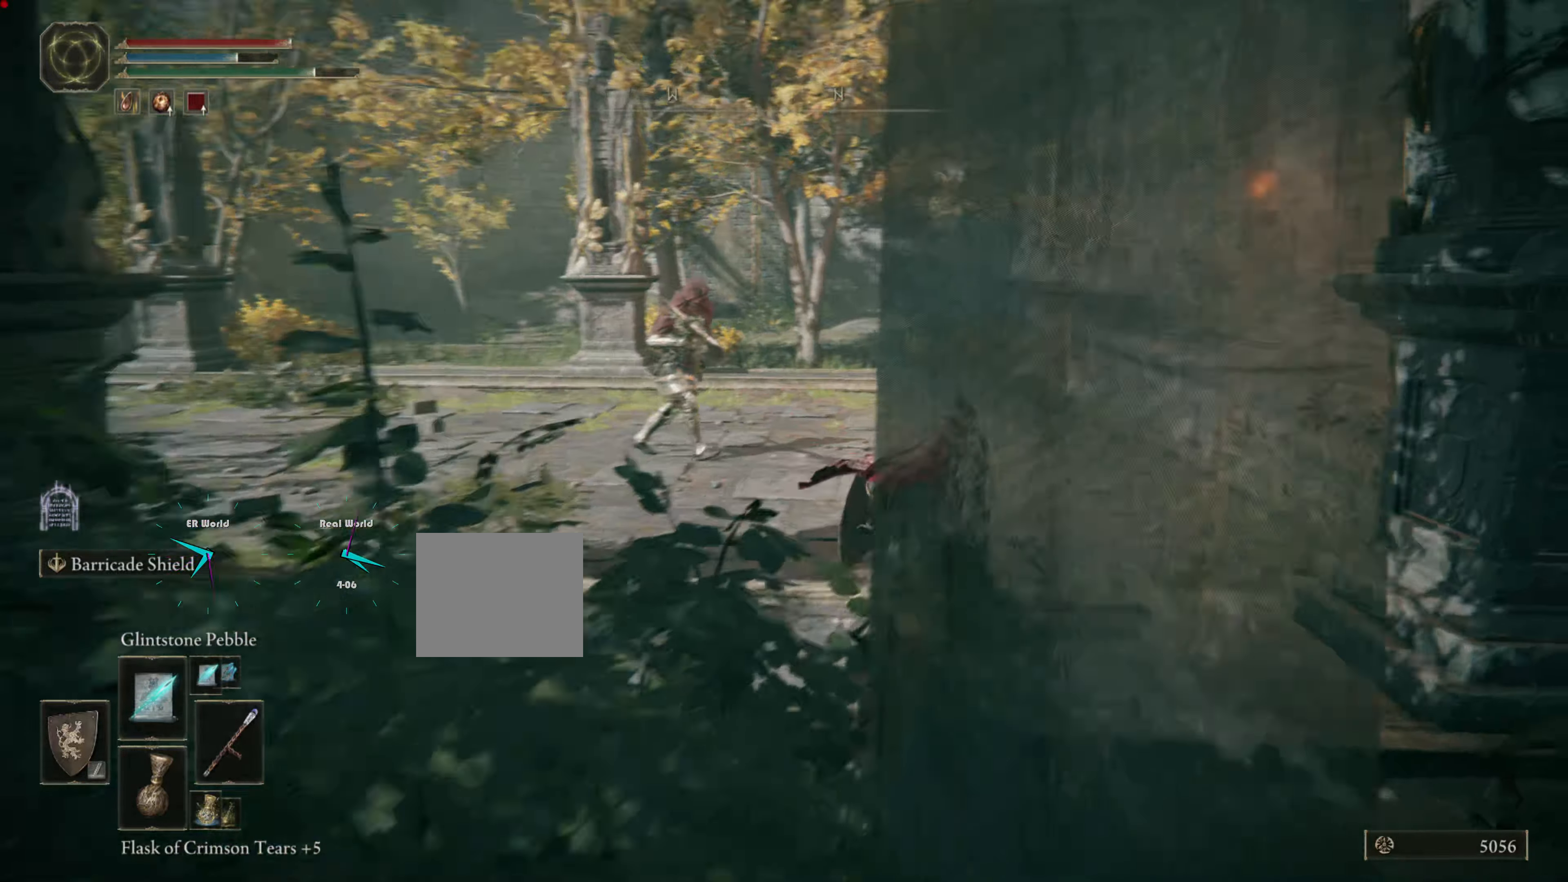
{"buttons": ["CIRCLE"], "left_stick": "up-right", "right_stick": "center", "events": []}
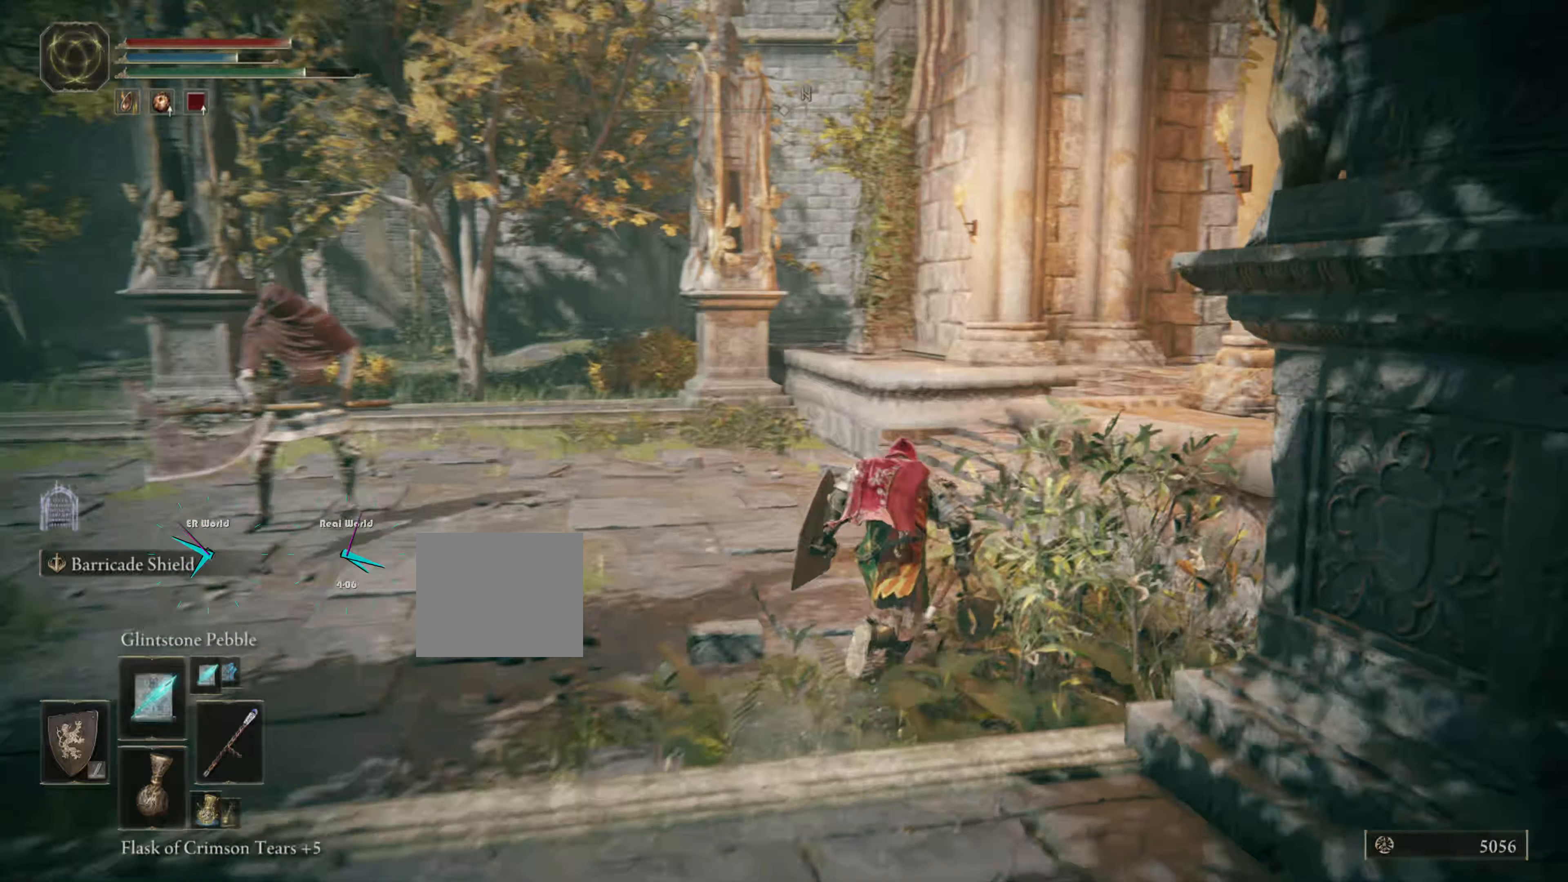
{"buttons": ["CIRCLE", "DPAD_LEFT"], "left_stick": "up", "right_stick": "center", "events": [[417, "left_stick", "up"], [450, "DPAD_LEFT", "down"]]}
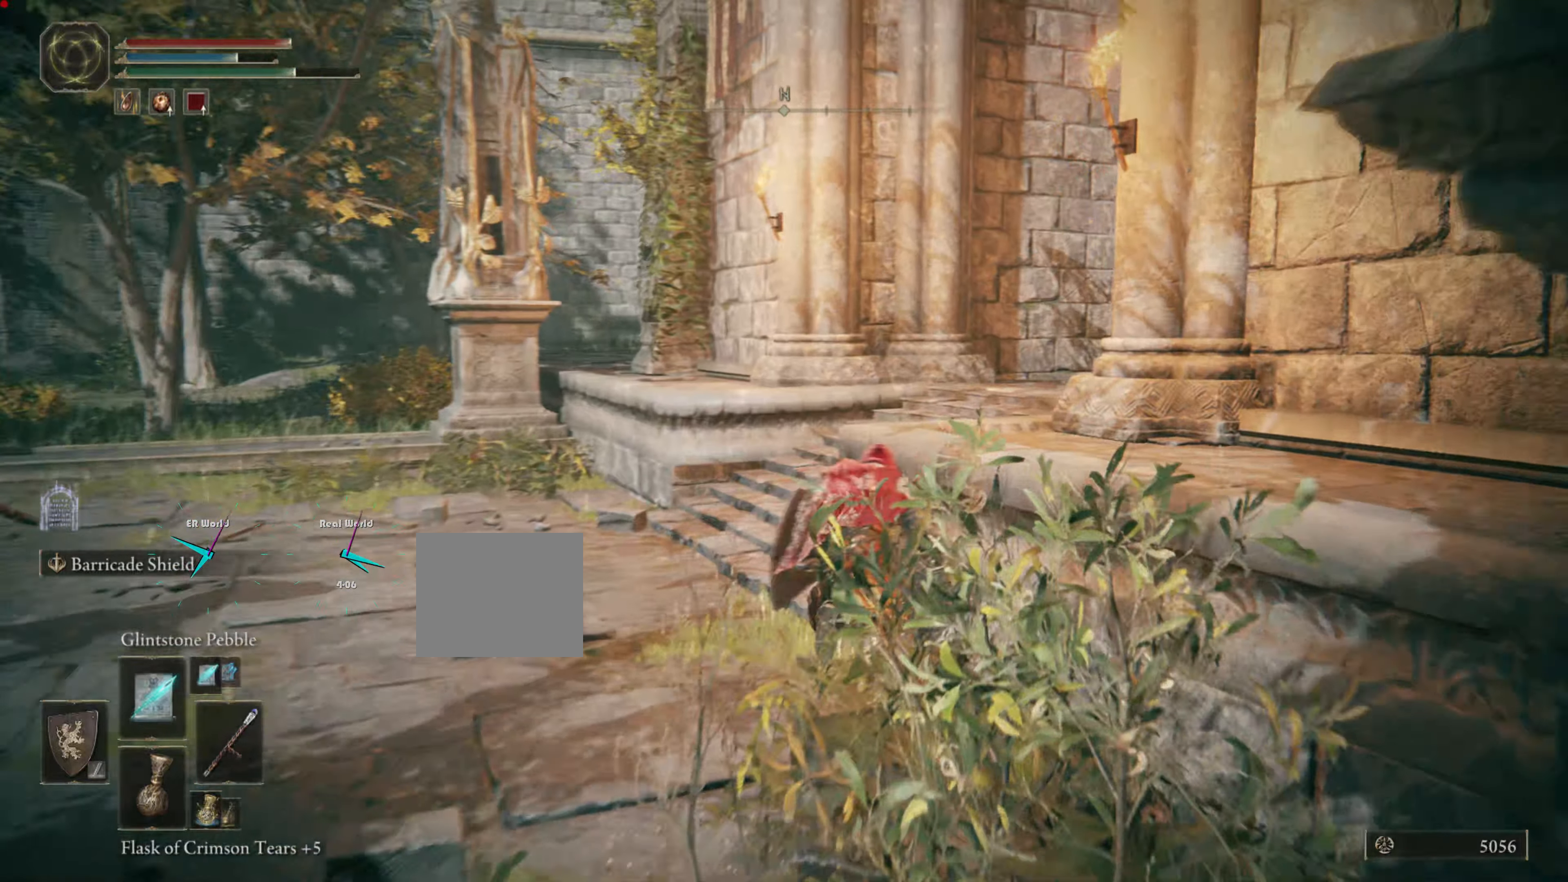
{"buttons": ["CIRCLE"], "left_stick": "up-right", "right_stick": "center", "events": [[17, "DPAD_LEFT", "up"], [400, "left_stick", "up-right"]]}
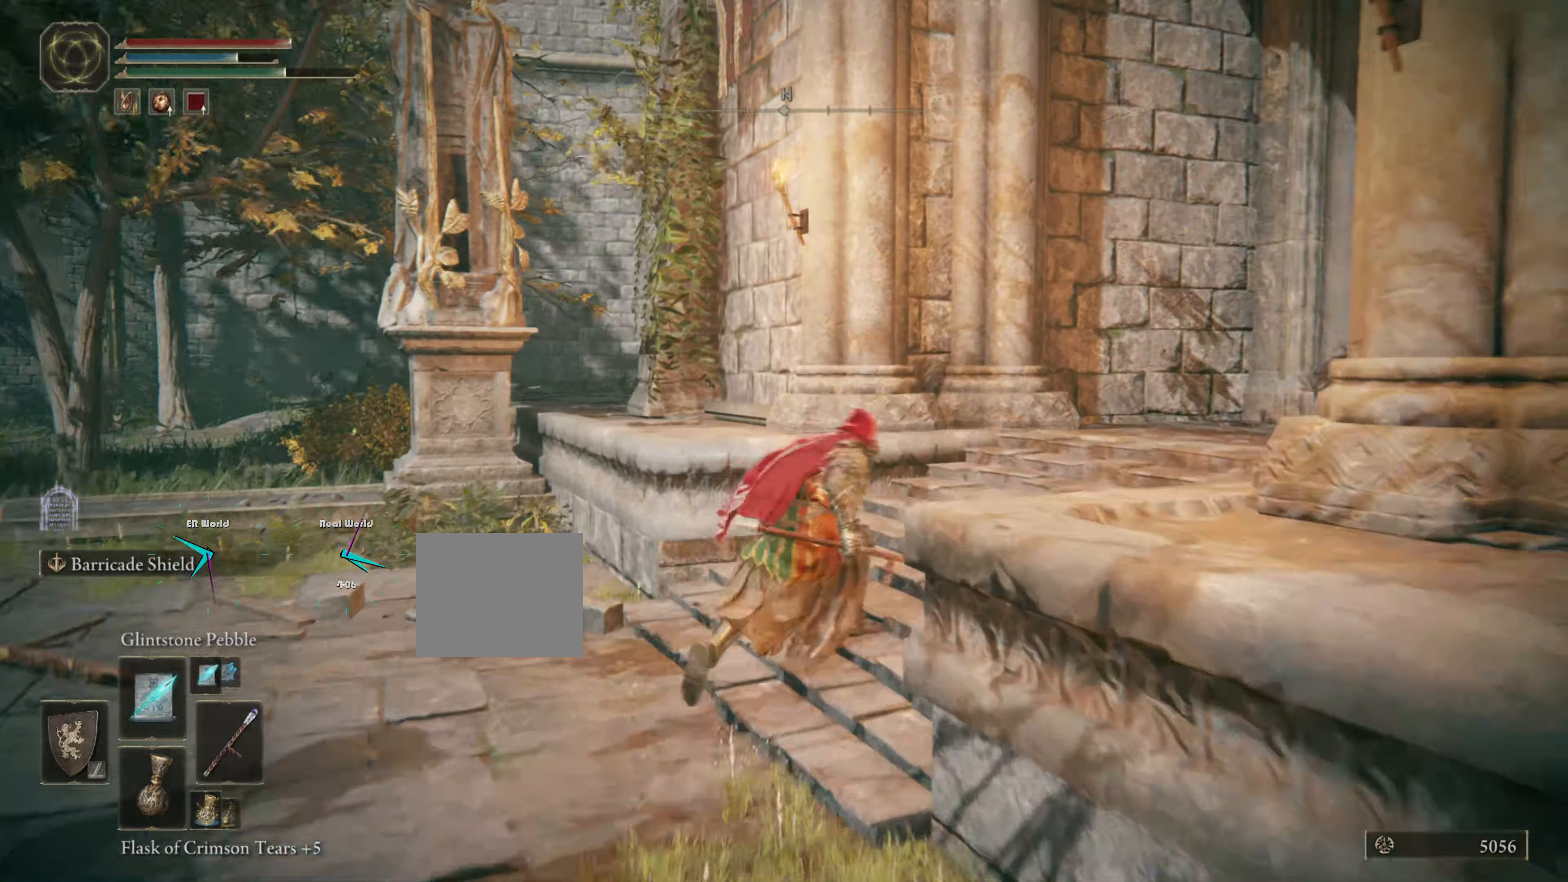
{"buttons": ["CIRCLE"], "left_stick": "up-right", "right_stick": "center", "events": []}
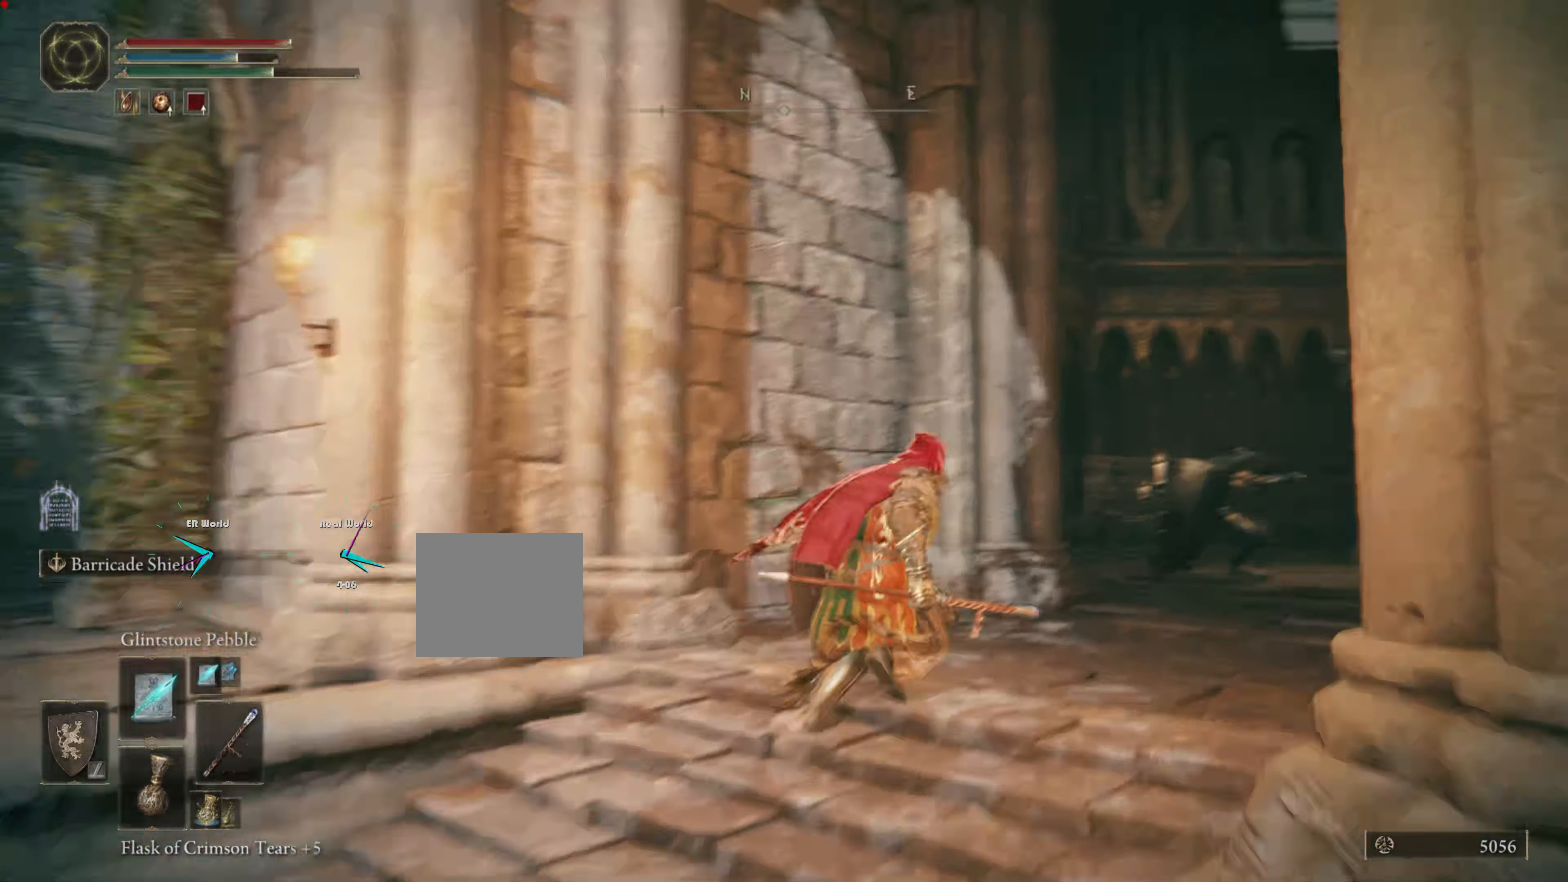
{"buttons": ["CIRCLE"], "left_stick": "up", "right_stick": "center", "events": [[300, "DPAD_LEFT", "down"], [384, "DPAD_LEFT", "up"], [384, "left_stick", "up"]]}
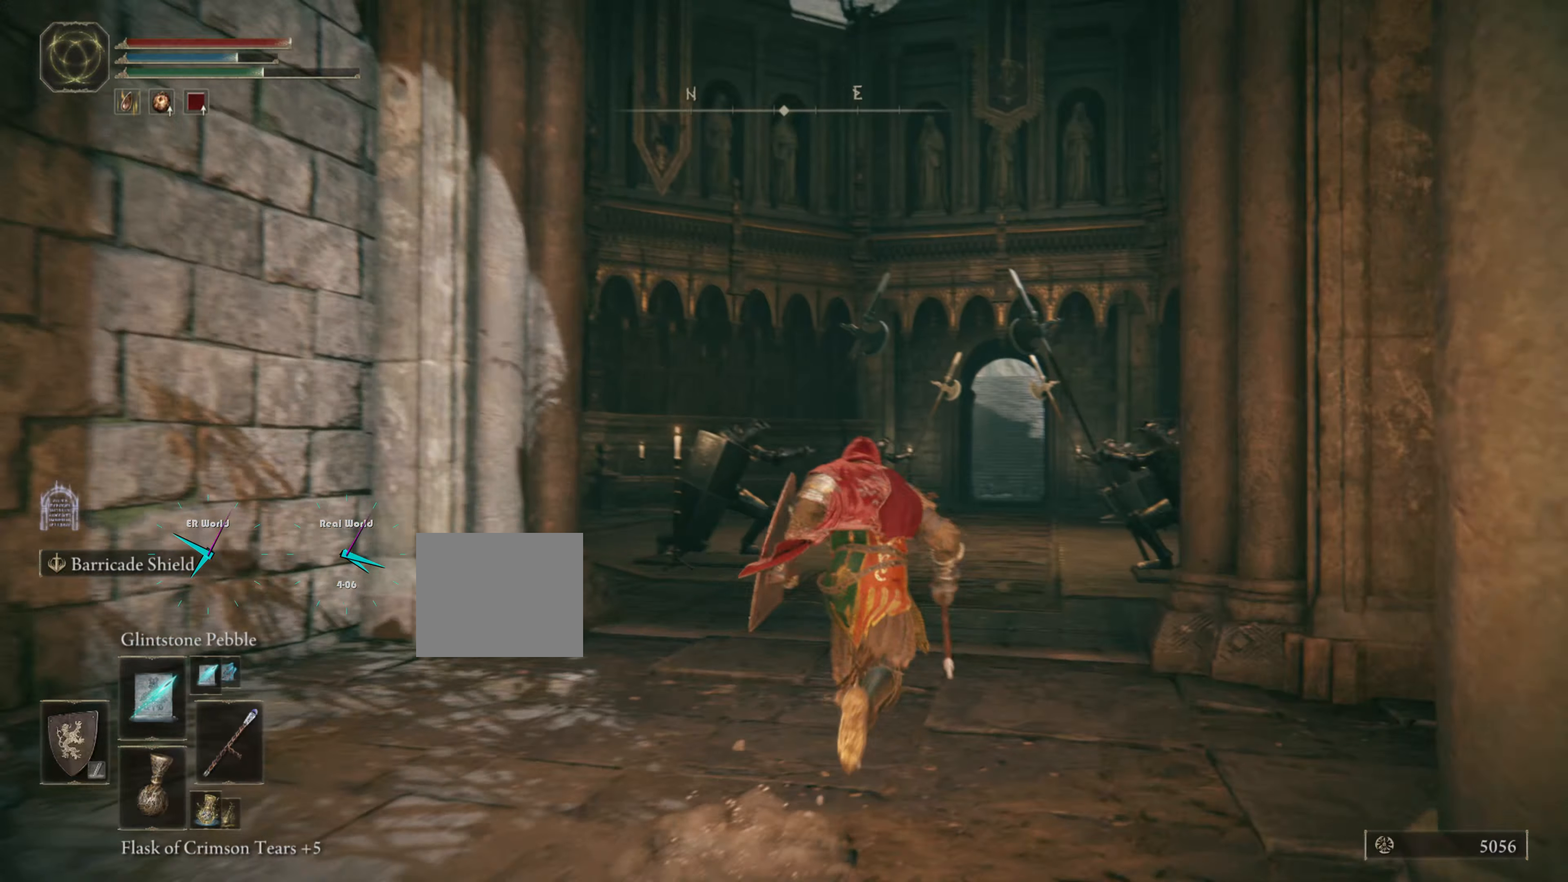
{"buttons": ["CIRCLE"], "left_stick": "up", "right_stick": "center", "events": []}
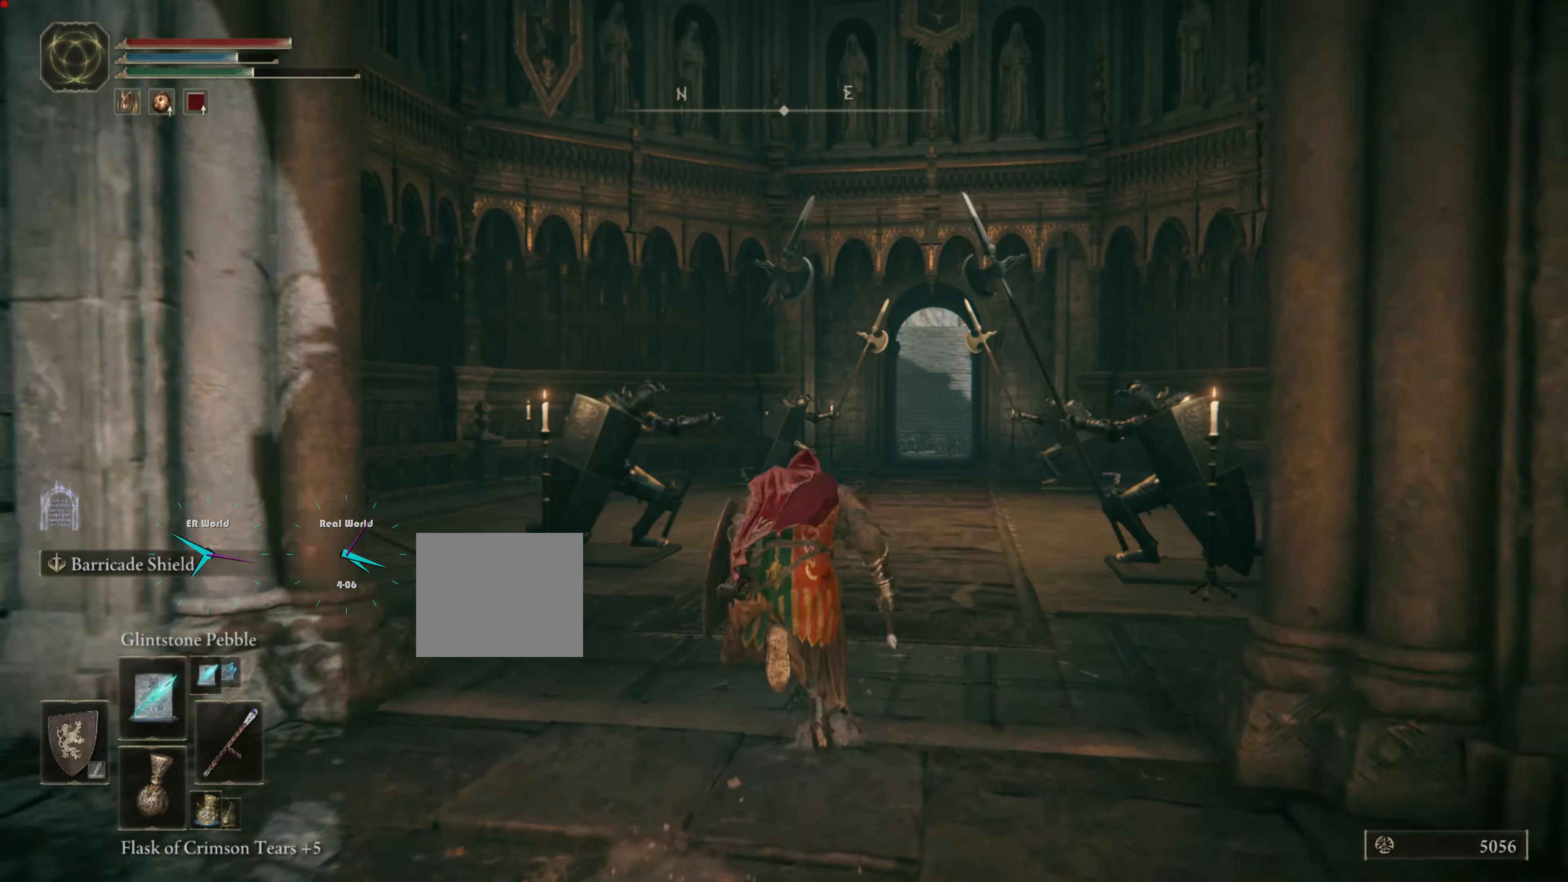
{"buttons": ["CIRCLE"], "left_stick": "up", "right_stick": "center", "events": []}
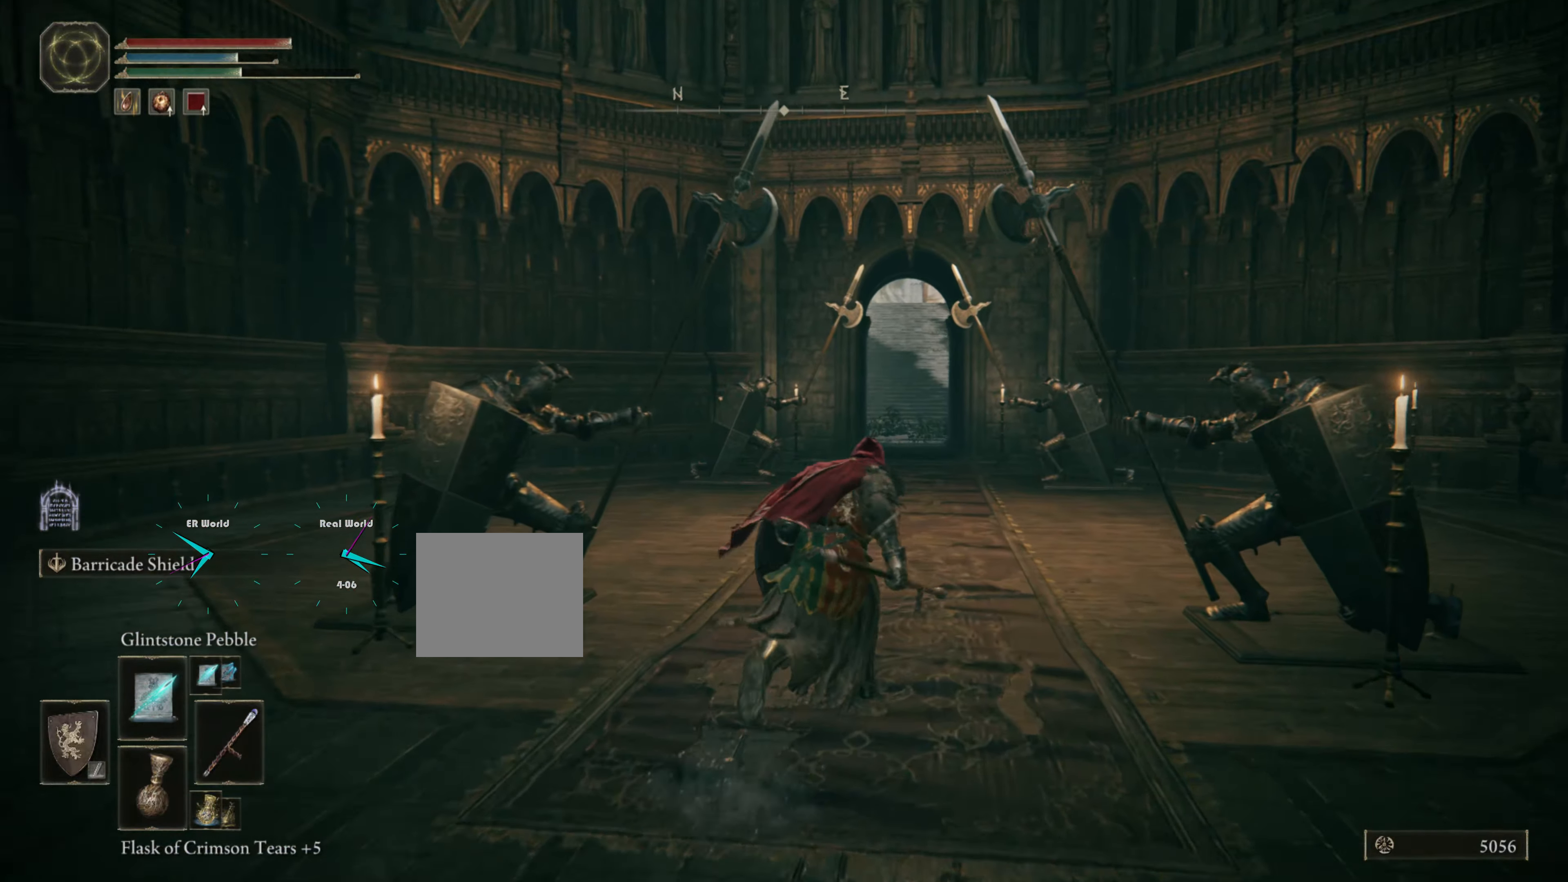
{"buttons": ["CIRCLE"], "left_stick": "up", "right_stick": "center", "events": []}
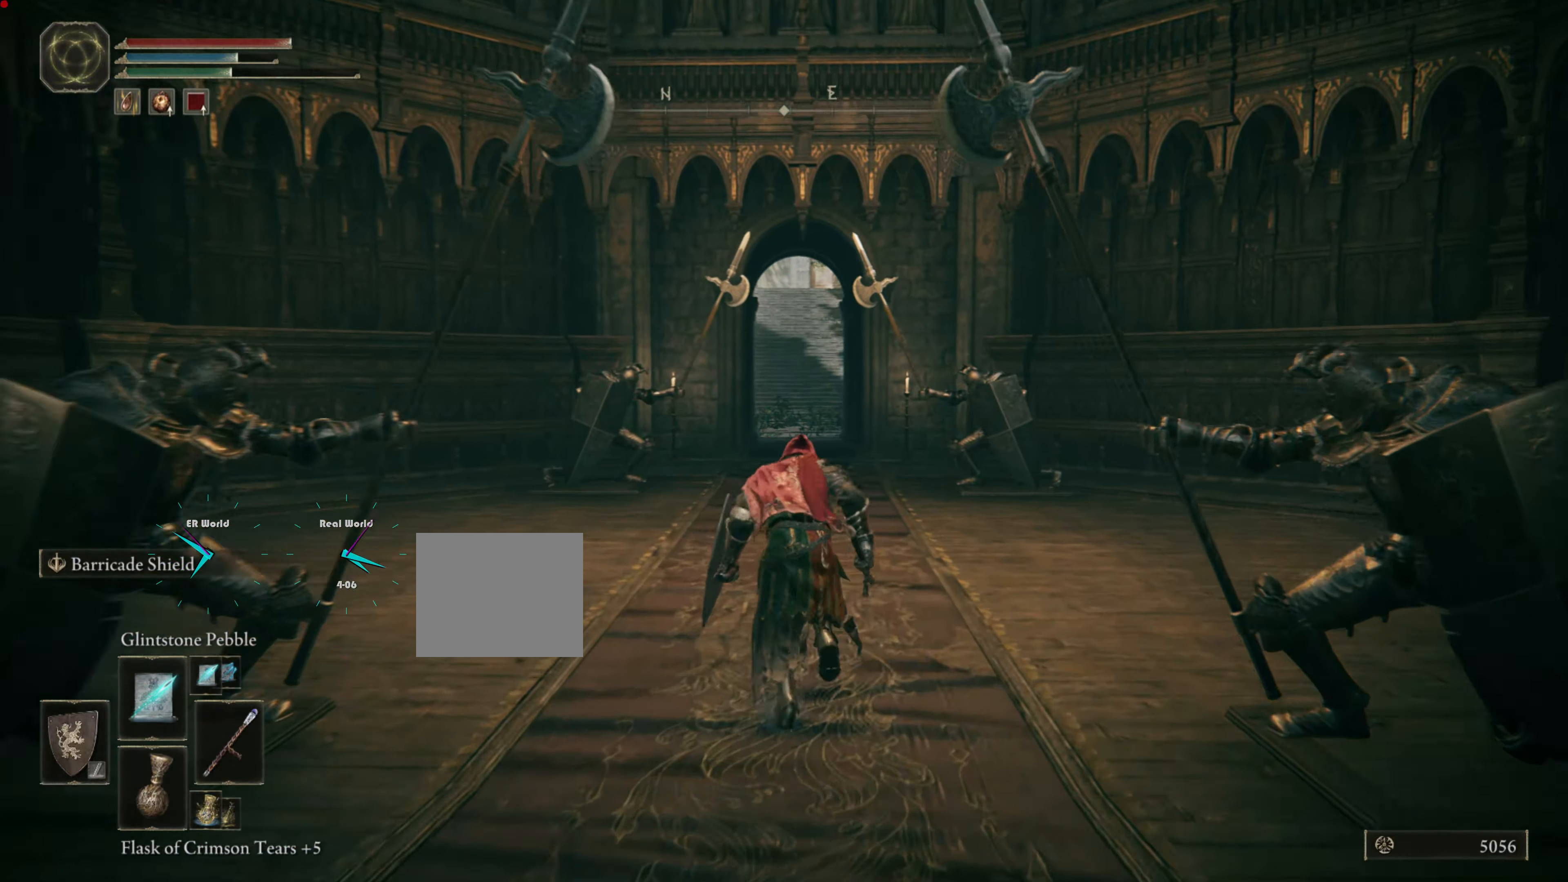
{"buttons": ["CIRCLE"], "left_stick": "up", "right_stick": "center", "events": []}
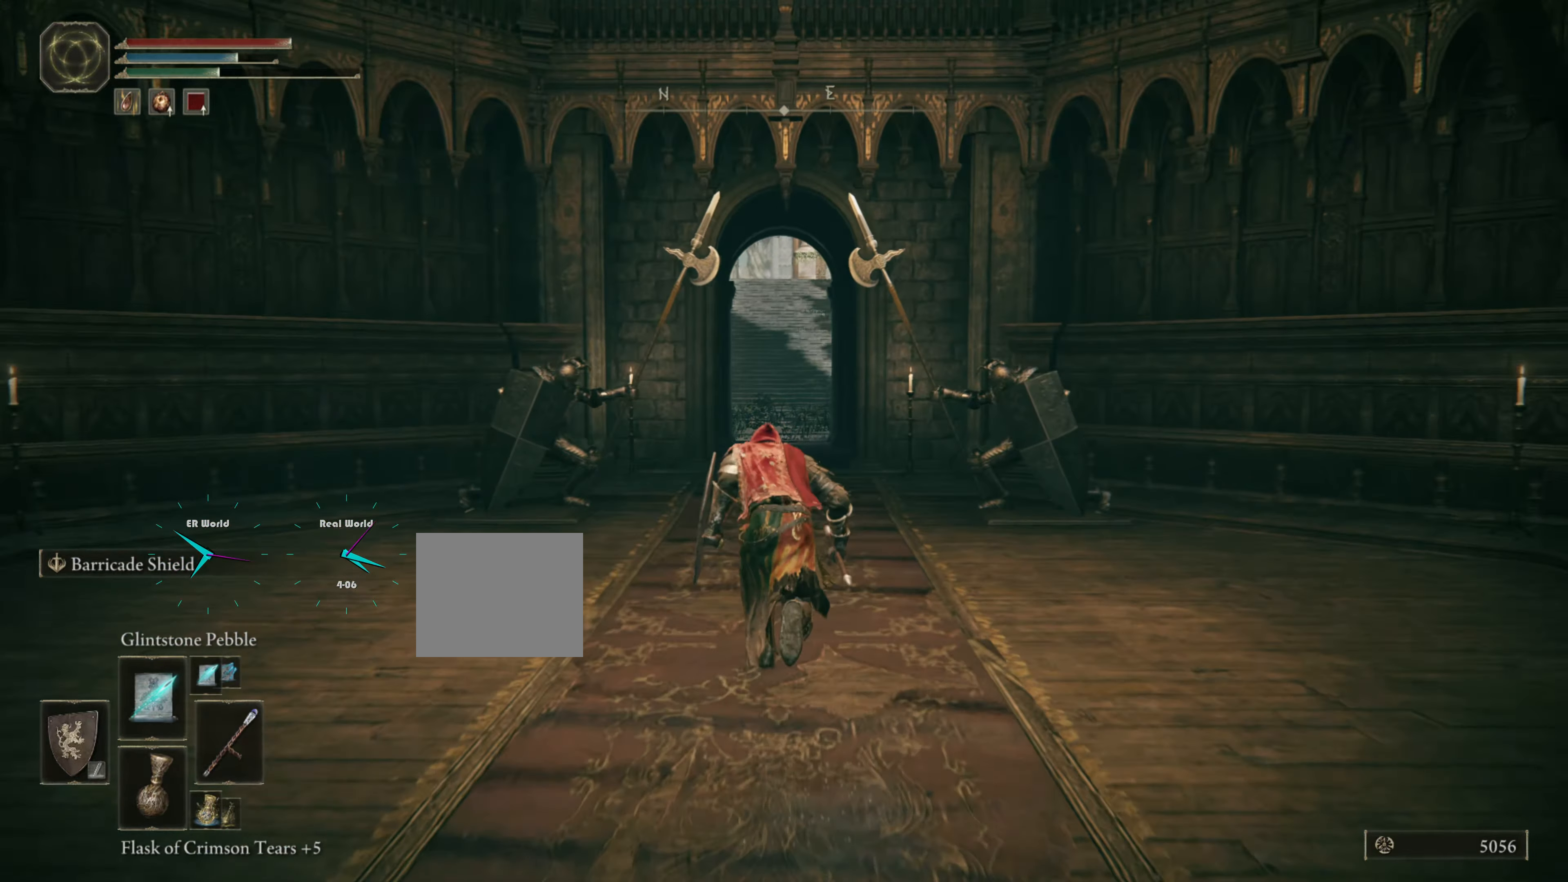
{"buttons": ["CIRCLE"], "left_stick": "up", "right_stick": "center", "events": []}
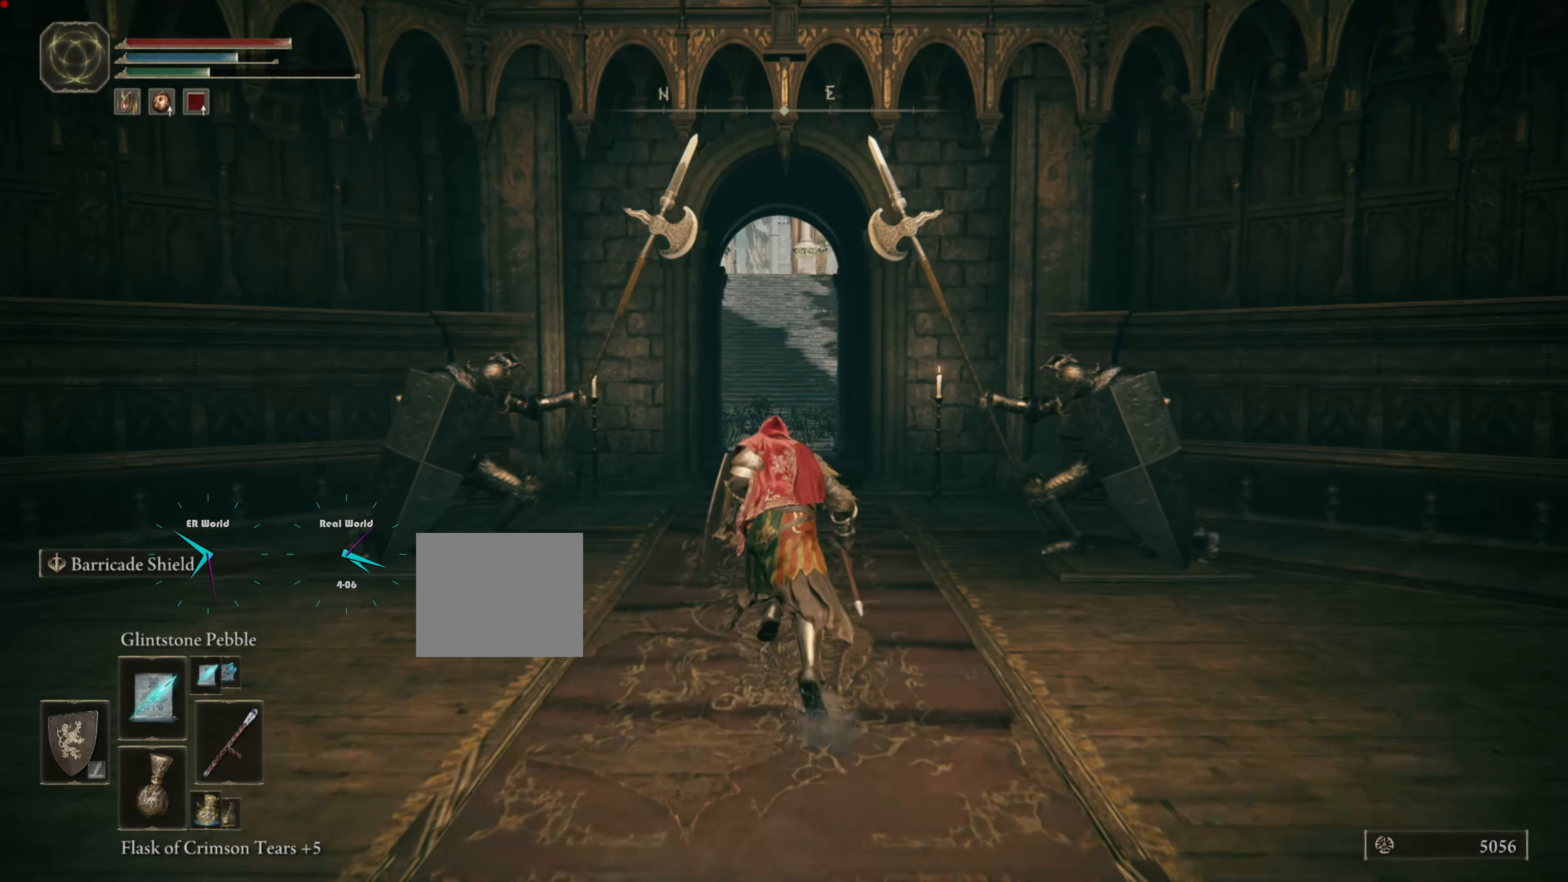
{"buttons": ["CIRCLE"], "left_stick": "up", "right_stick": "center", "events": []}
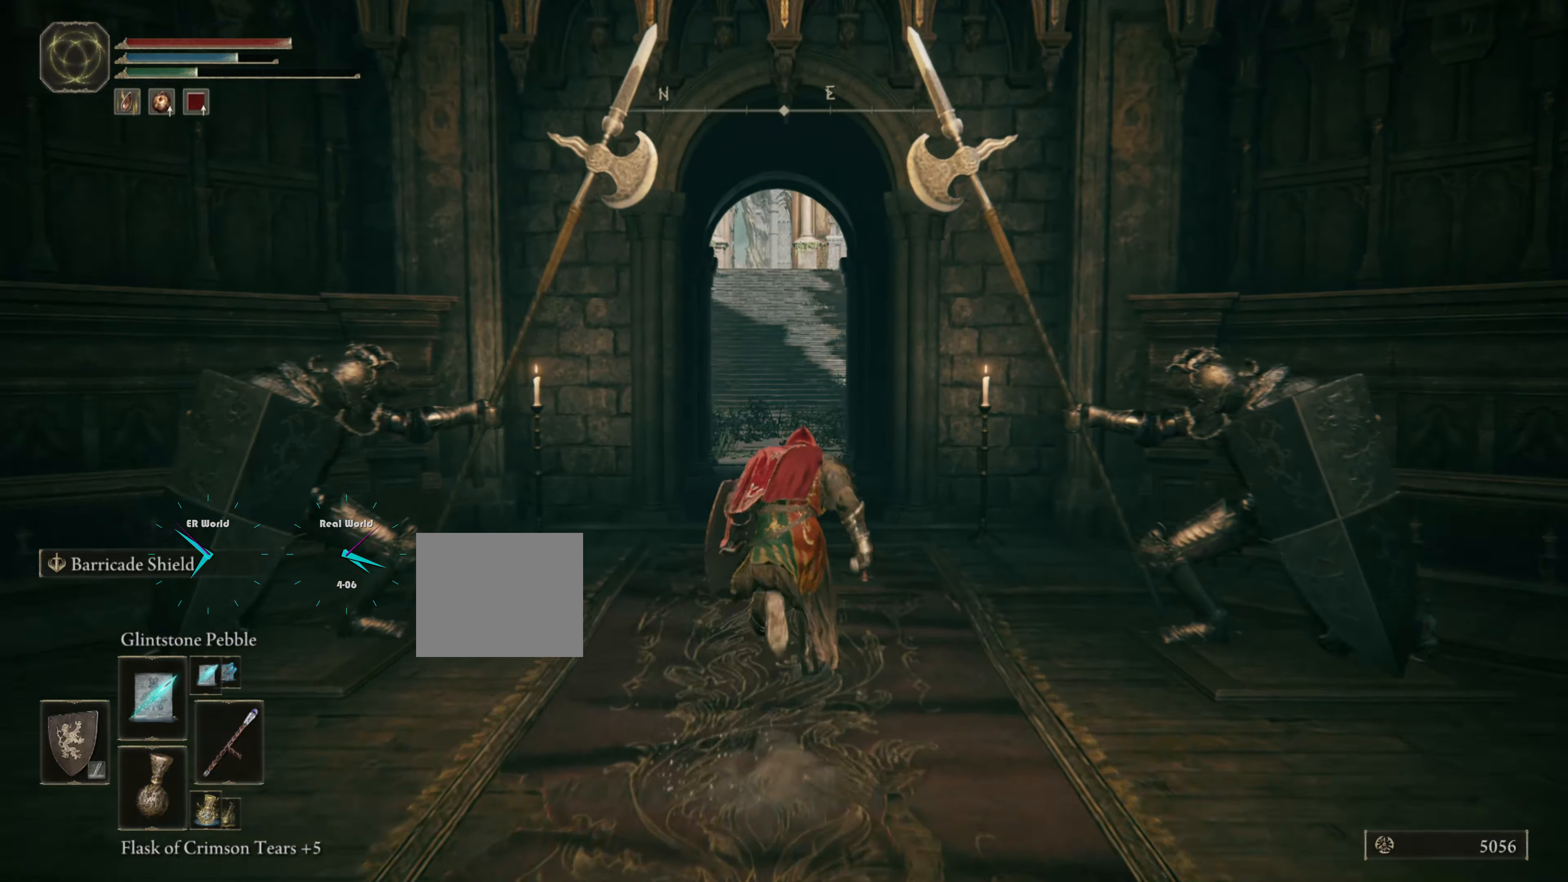
{"buttons": ["CIRCLE"], "left_stick": "up", "right_stick": "center", "events": []}
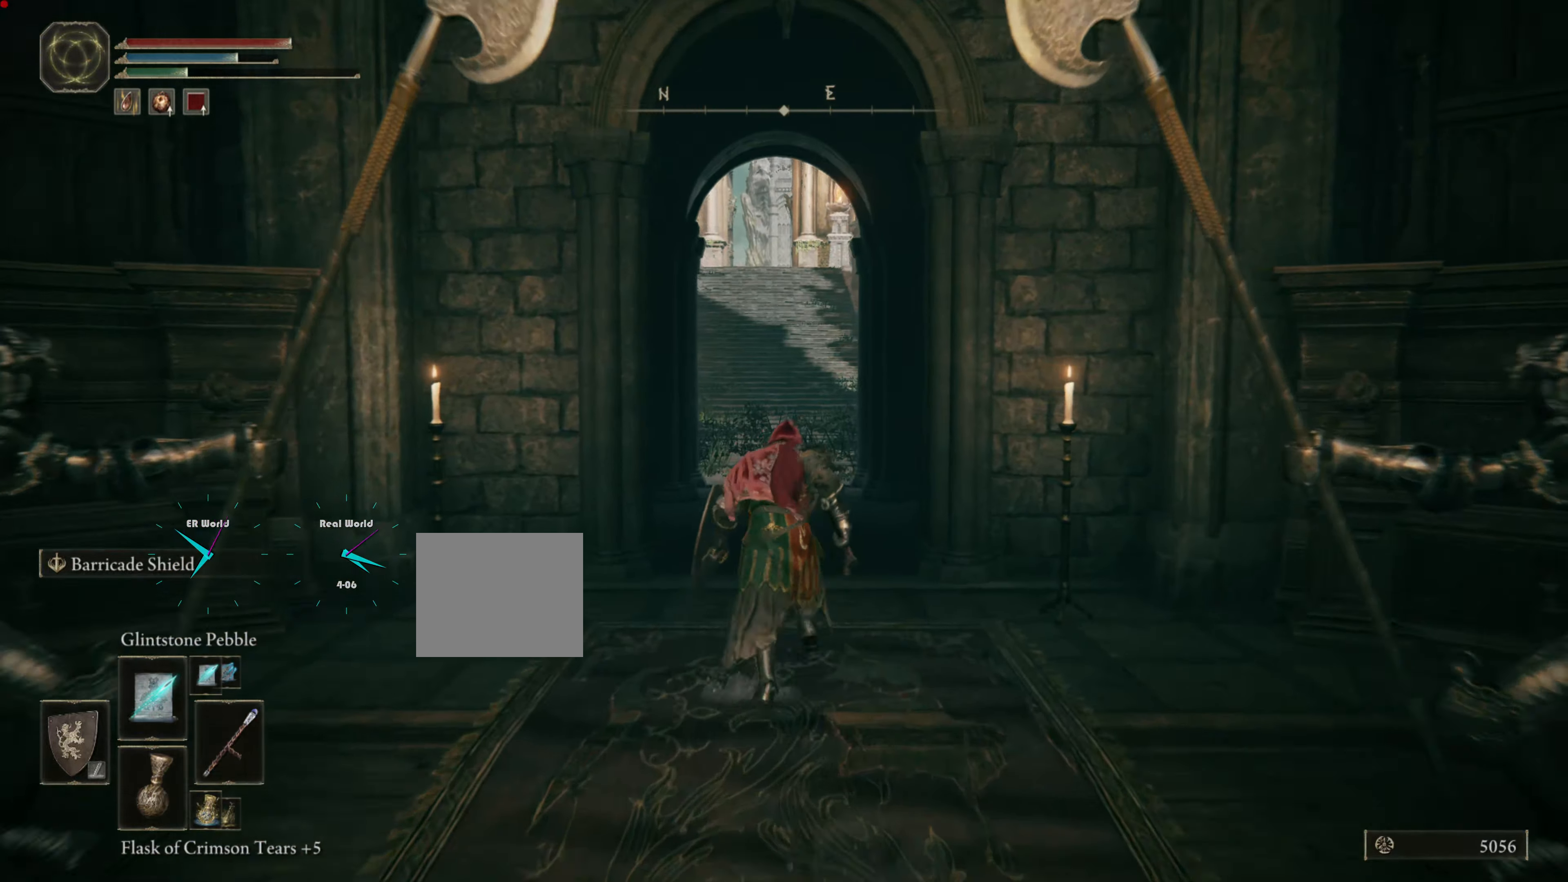
{"buttons": ["CIRCLE"], "left_stick": "up", "right_stick": "center", "events": []}
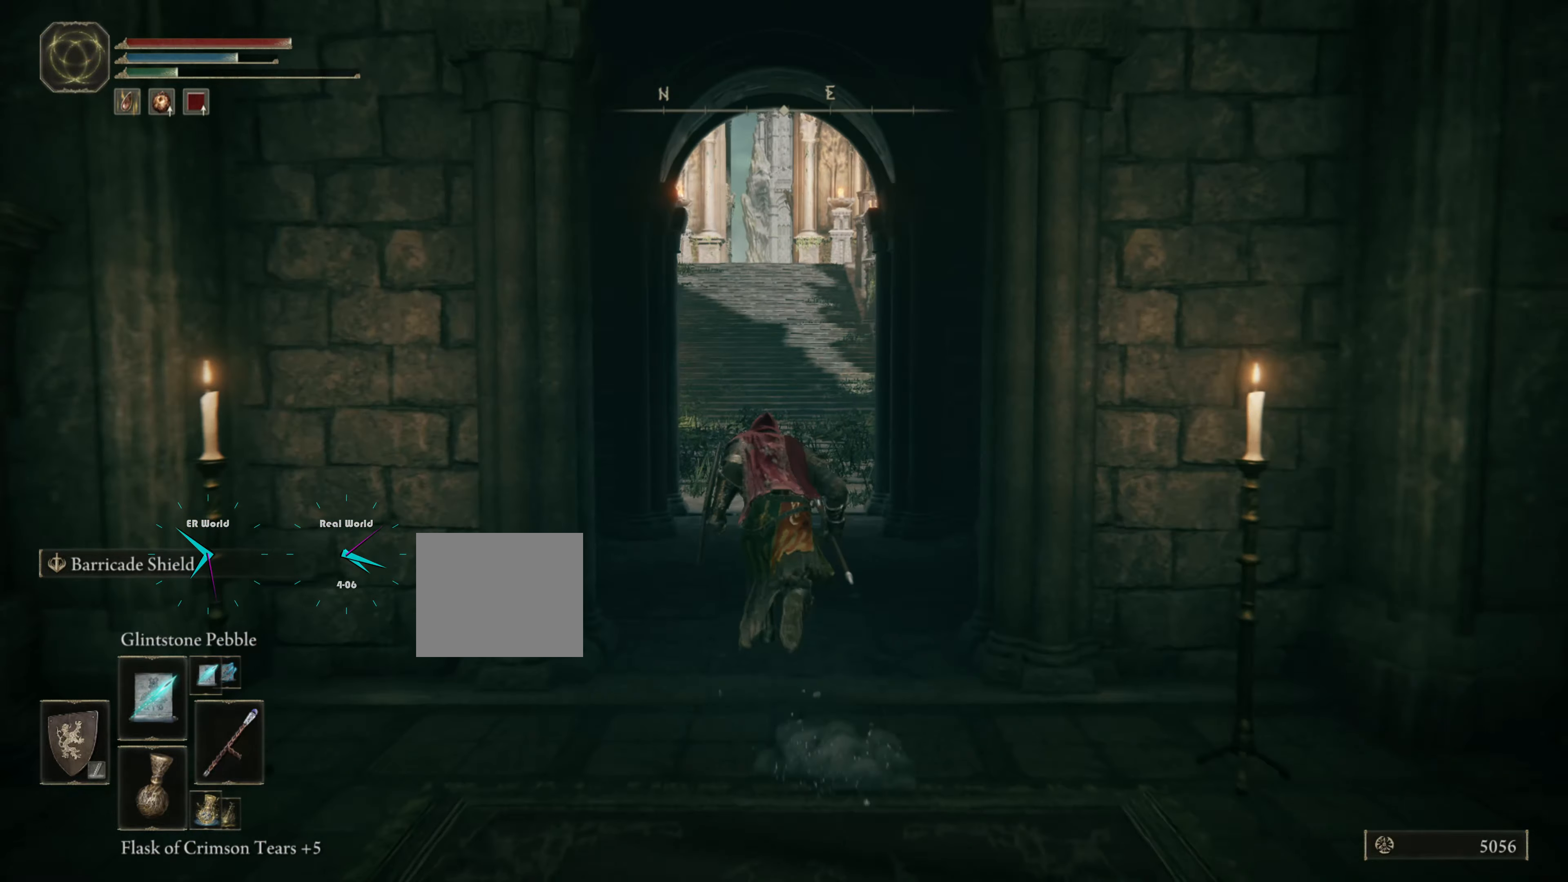
{"buttons": ["CIRCLE"], "left_stick": "up", "right_stick": "center", "events": []}
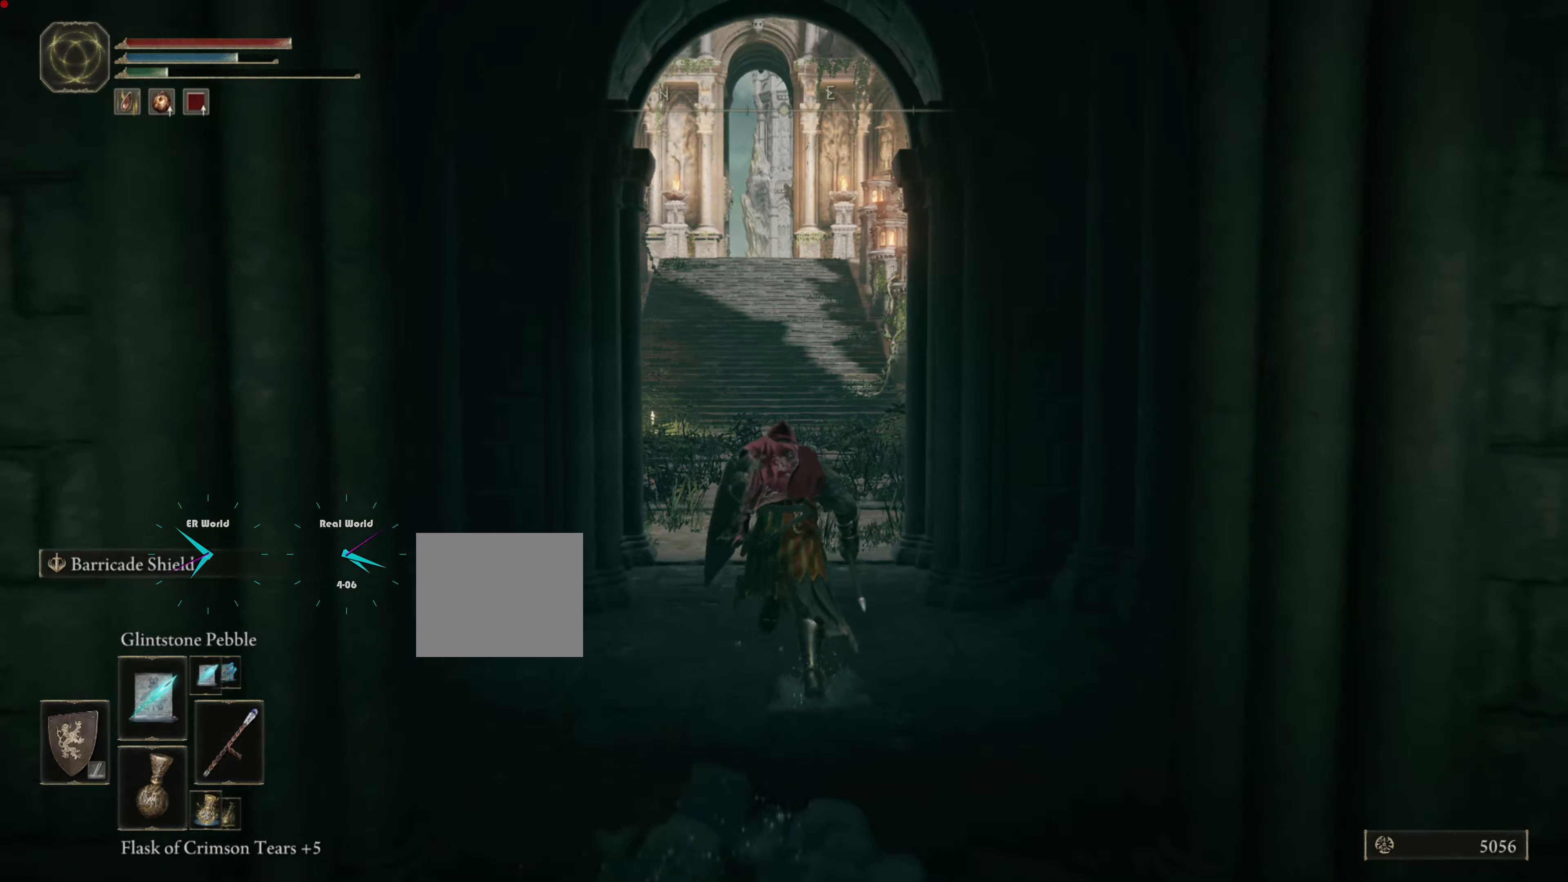
{"buttons": ["CIRCLE"], "left_stick": "up", "right_stick": "center", "events": []}
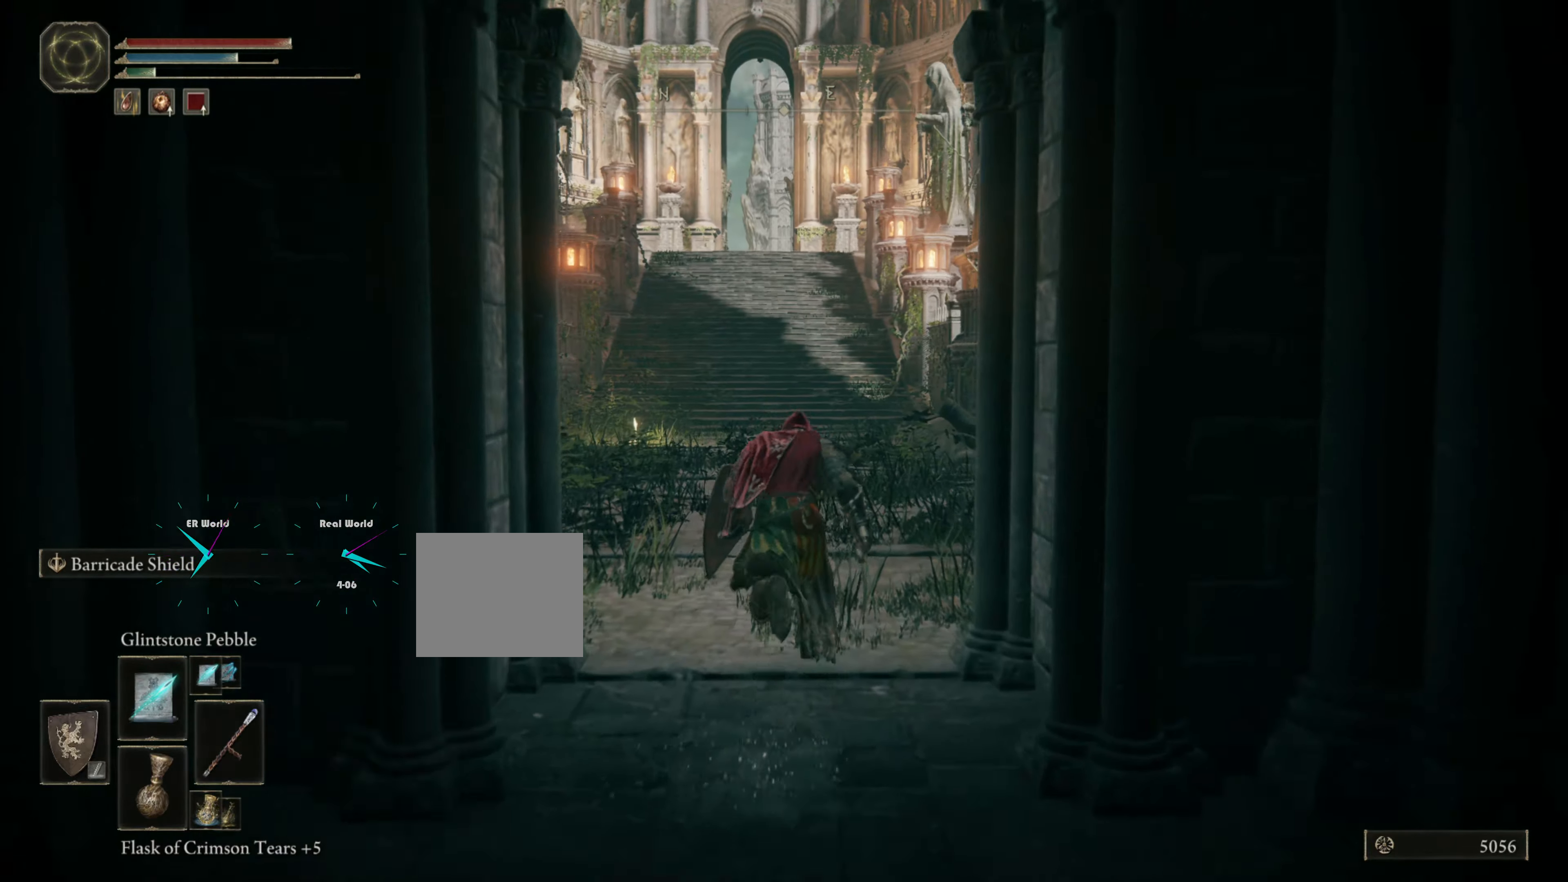
{"buttons": ["CIRCLE"], "left_stick": "up", "right_stick": "center", "events": []}